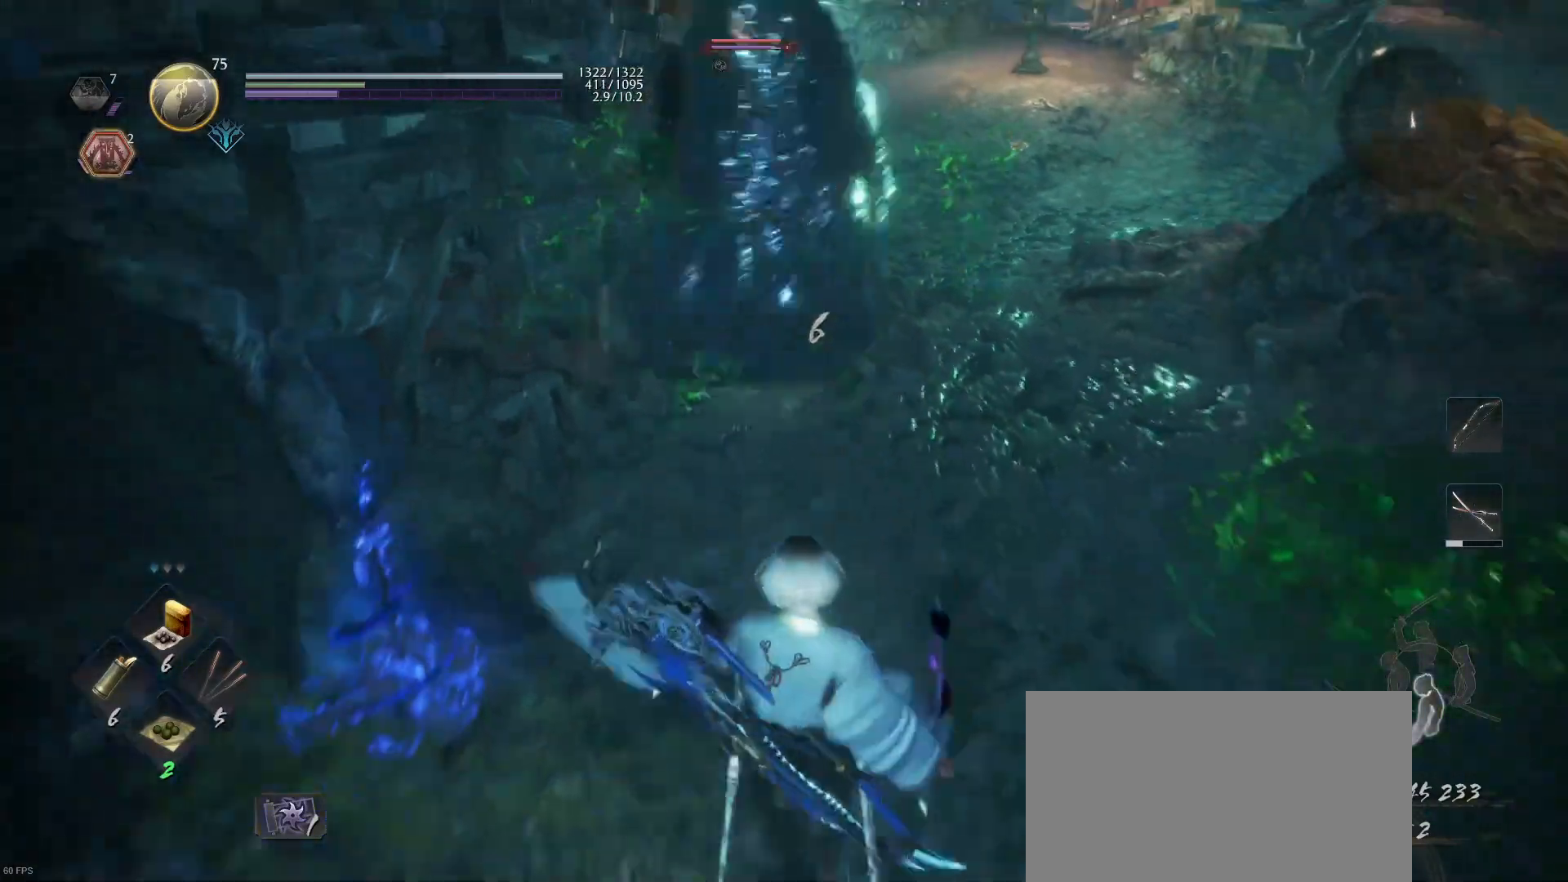
Gameplay with a controller (PlayStation layout); each line is a JSON object with the inputs held at the frame after it. "events" lists button and stick changes between this image and that frame as [ms after this image, input, new state], when the widget could be followed in between.
{"buttons": [], "left_stick": "up-right", "right_stick": "center", "events": [[267, "left_stick", "up-right"]]}
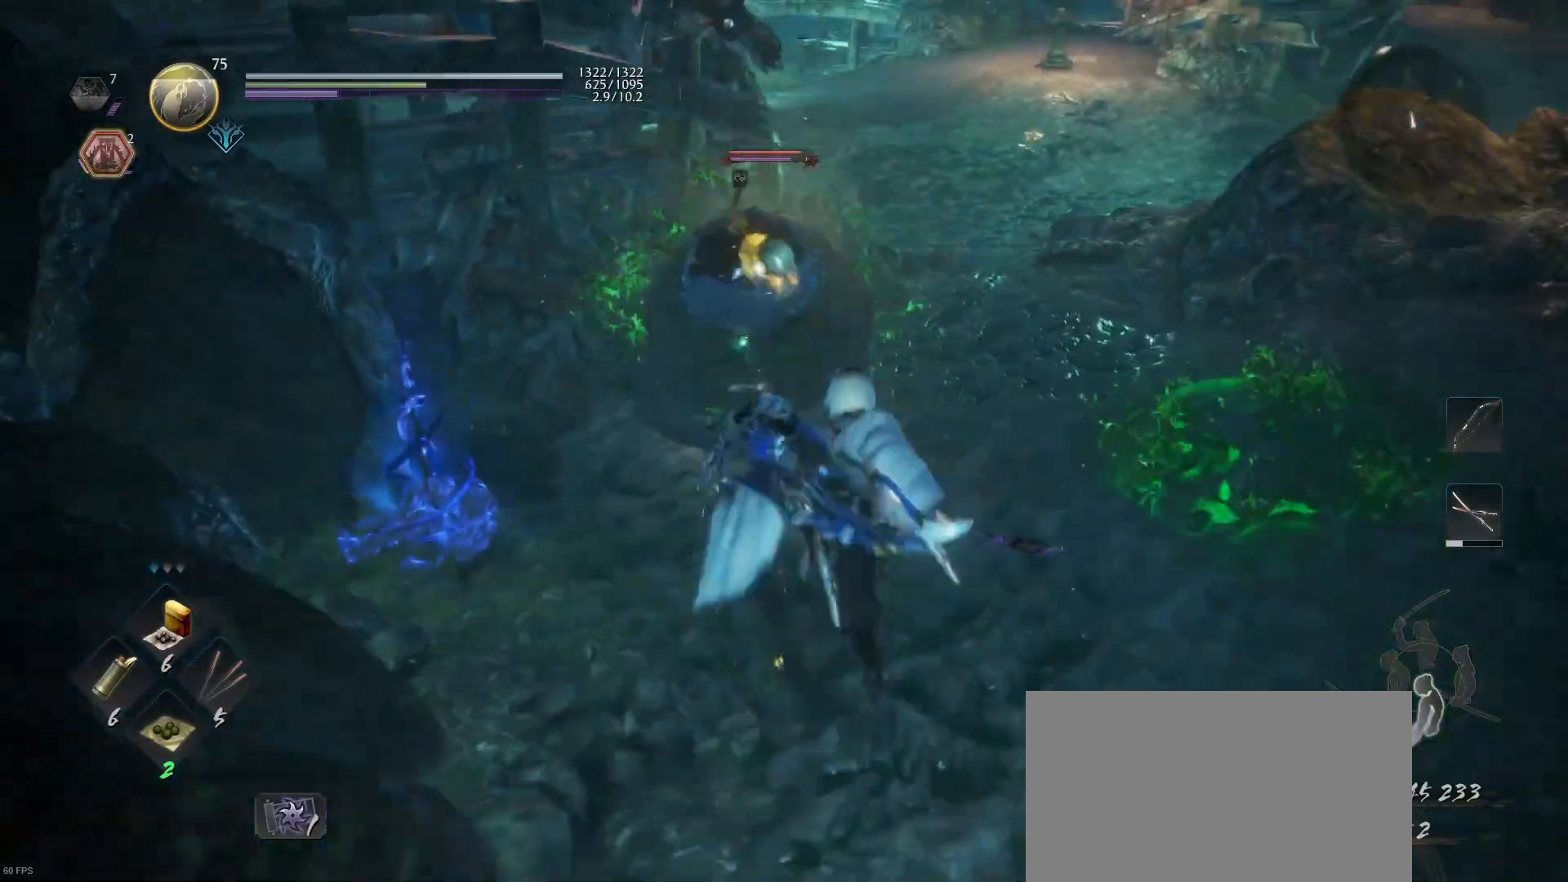
{"buttons": ["R2"], "left_stick": "up-right", "right_stick": "center", "events": [[133, "R2", "down"], [167, "SQUARE", "down"], [267, "SQUARE", "up"], [367, "SQUARE", "down"], [467, "SQUARE", "up"]]}
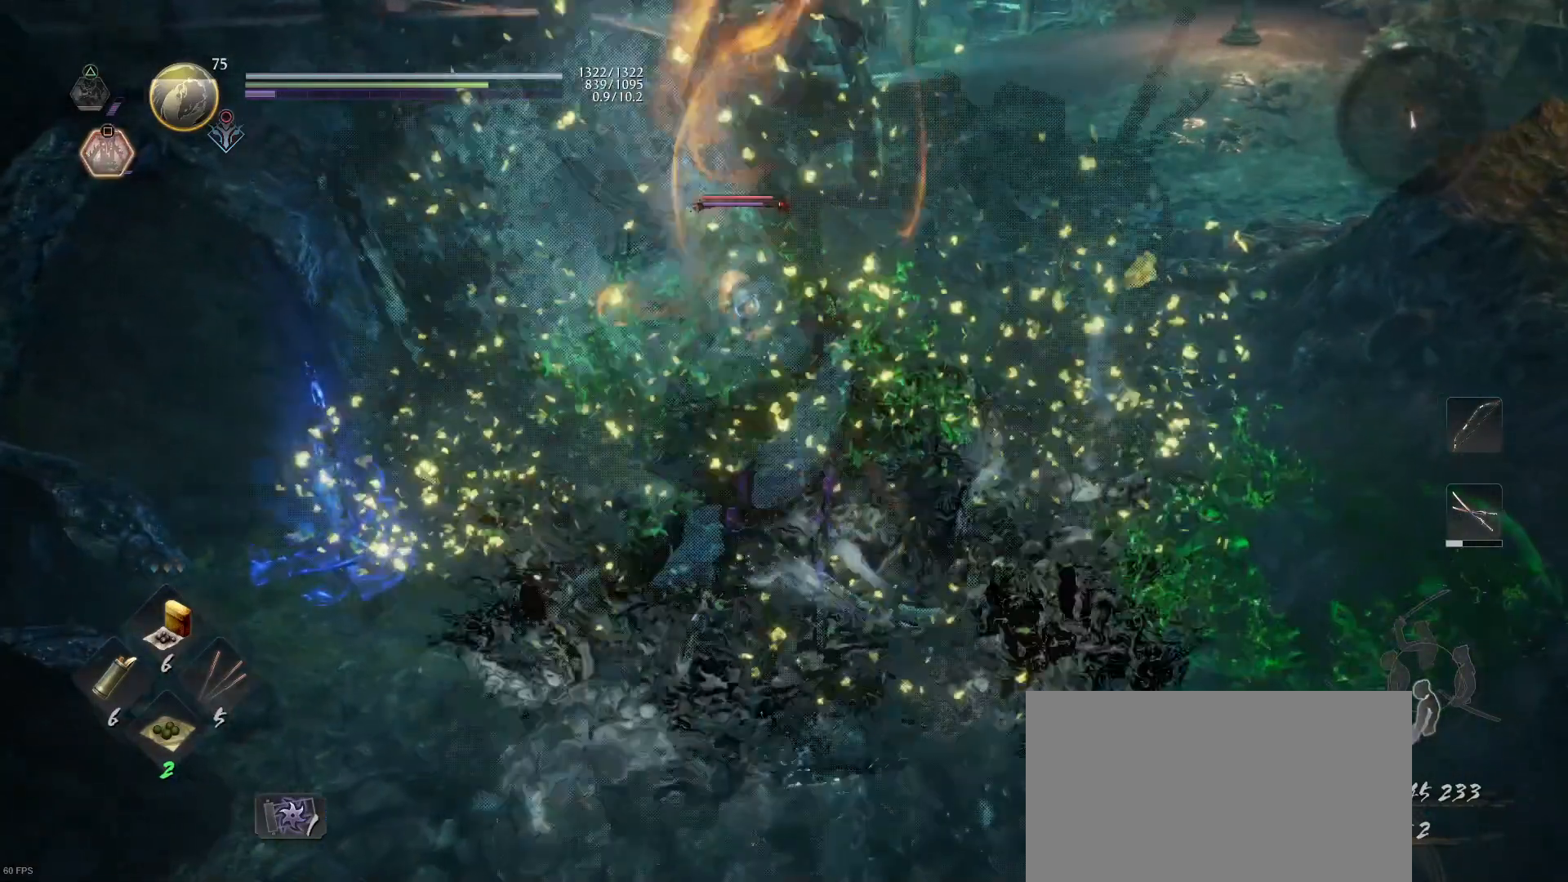
{"buttons": ["SQUARE", "R2"], "left_stick": "up-right", "right_stick": "center", "events": [[33, "SQUARE", "down"], [167, "SQUARE", "up"], [233, "SQUARE", "down"], [367, "SQUARE", "up"], [433, "SQUARE", "down"]]}
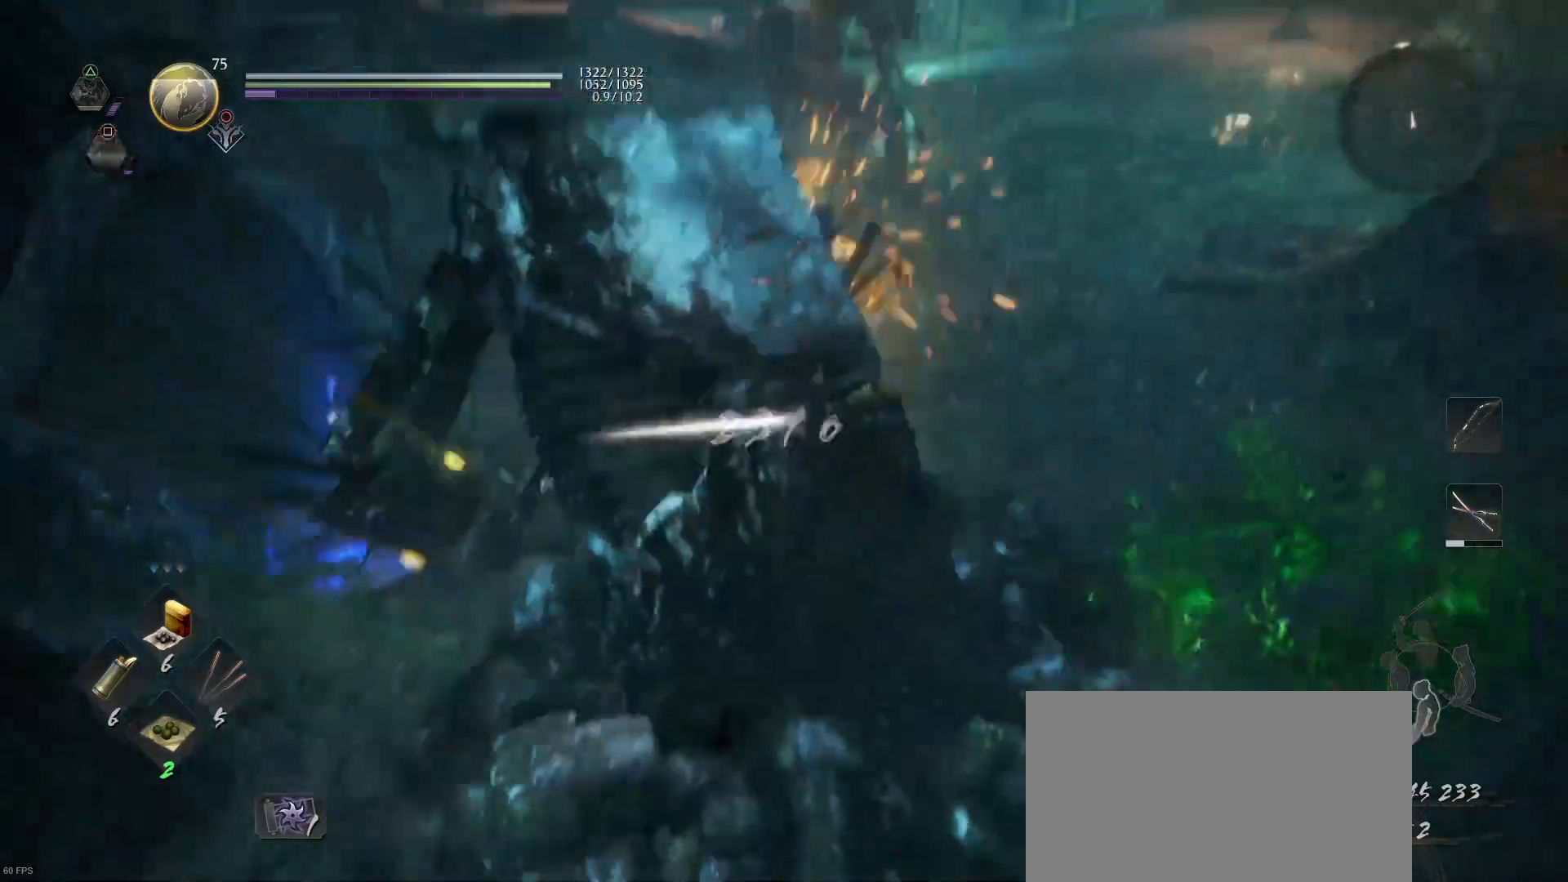
{"buttons": [], "left_stick": "up-right", "right_stick": "center", "events": [[67, "SQUARE", "up"], [133, "R2", "up"]]}
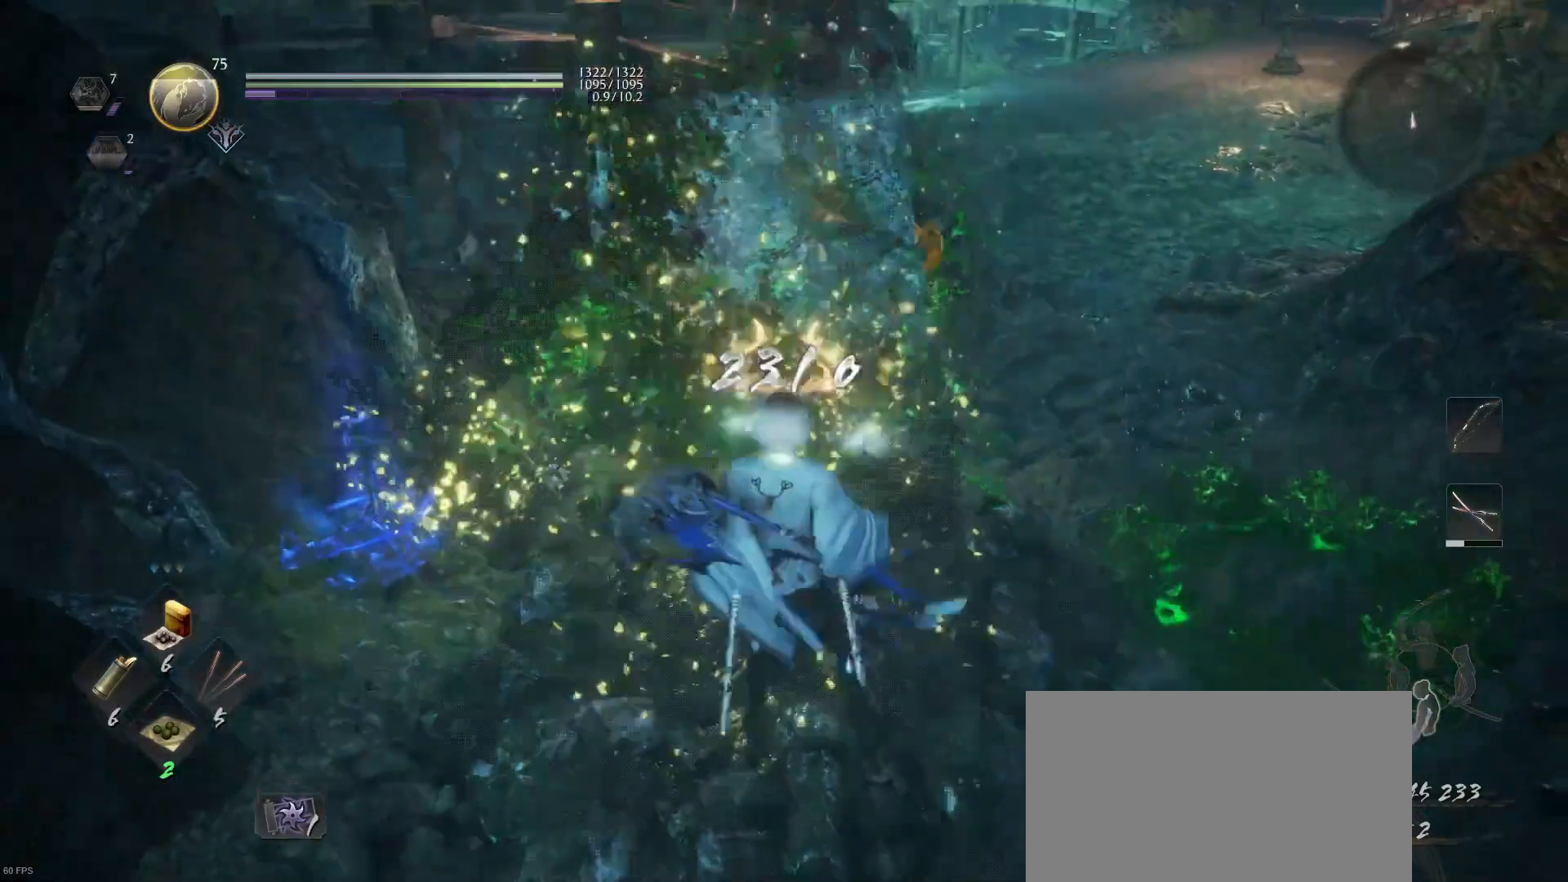
{"buttons": [], "left_stick": "up-left", "right_stick": "center", "events": [[167, "R1", "down"], [200, "TRIANGLE", "down"], [300, "TRIANGLE", "up"], [333, "R1", "up"], [400, "left_stick", "up"], [500, "left_stick", "up-left"]]}
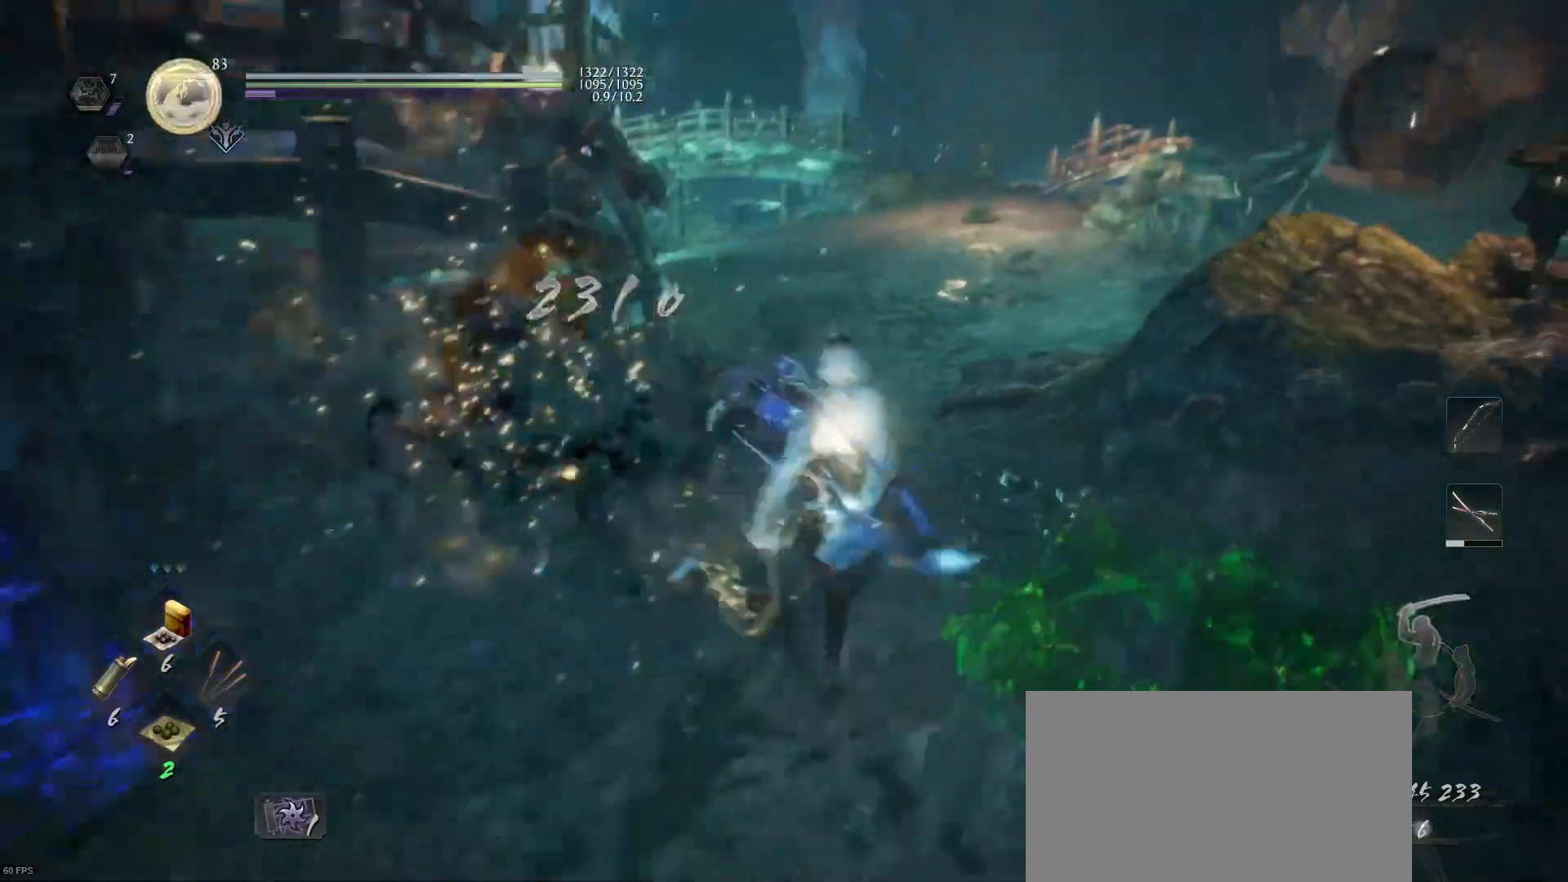
{"buttons": ["CIRCLE"], "left_stick": "left", "right_stick": "center", "events": [[167, "left_stick", "left"], [233, "CIRCLE", "down"], [333, "CIRCLE", "up"], [433, "CIRCLE", "down"]]}
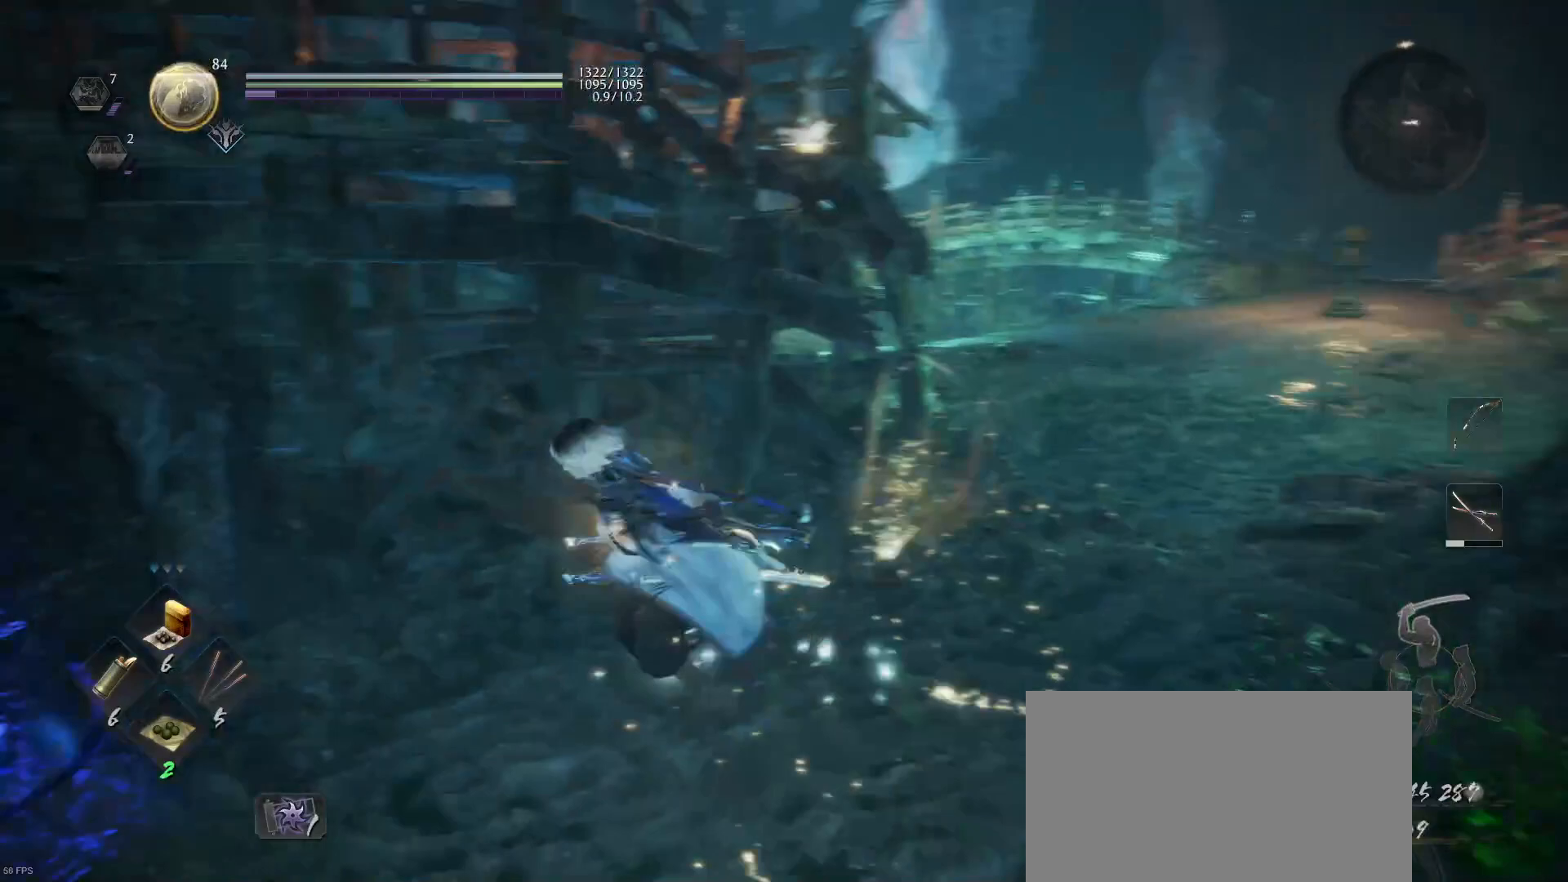
{"buttons": ["R1"], "left_stick": "up-right", "right_stick": "center", "events": [[33, "CIRCLE", "up"], [33, "left_stick", "center"], [100, "left_stick", "up-right"], [167, "right_stick", "right"], [300, "right_stick", "center"], [367, "R1", "down"], [400, "CROSS", "down"], [467, "CROSS", "up"]]}
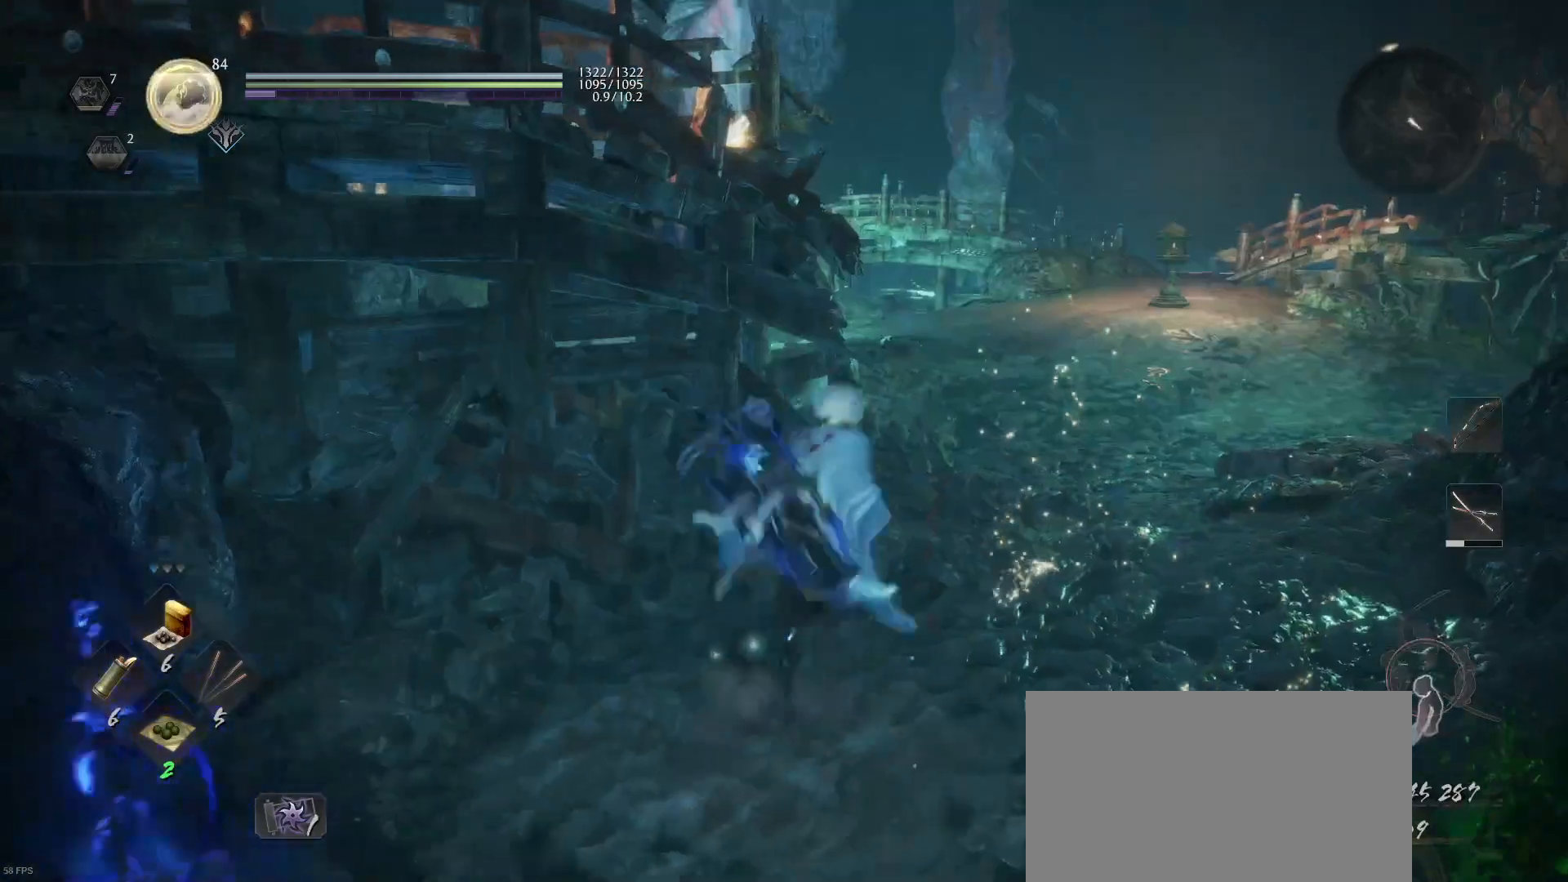
{"buttons": [], "left_stick": "up-right", "right_stick": "center", "events": [[33, "R1", "up"], [133, "right_stick", "right"], [333, "right_stick", "center"]]}
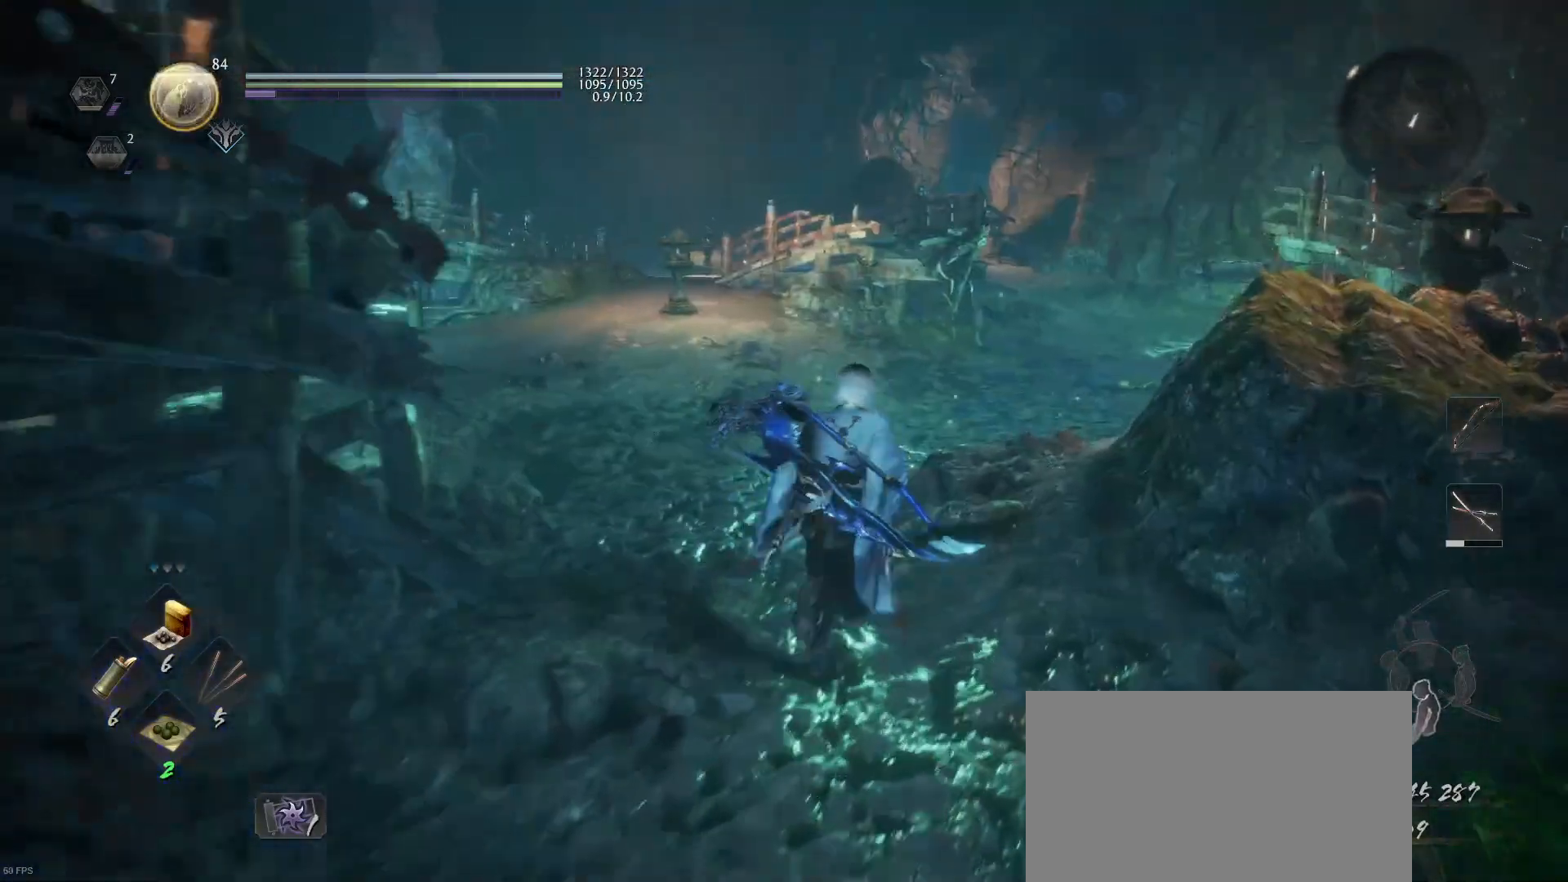
{"buttons": [], "left_stick": "up", "right_stick": "center", "events": [[233, "right_stick", "right"], [333, "left_stick", "up"], [467, "right_stick", "center"]]}
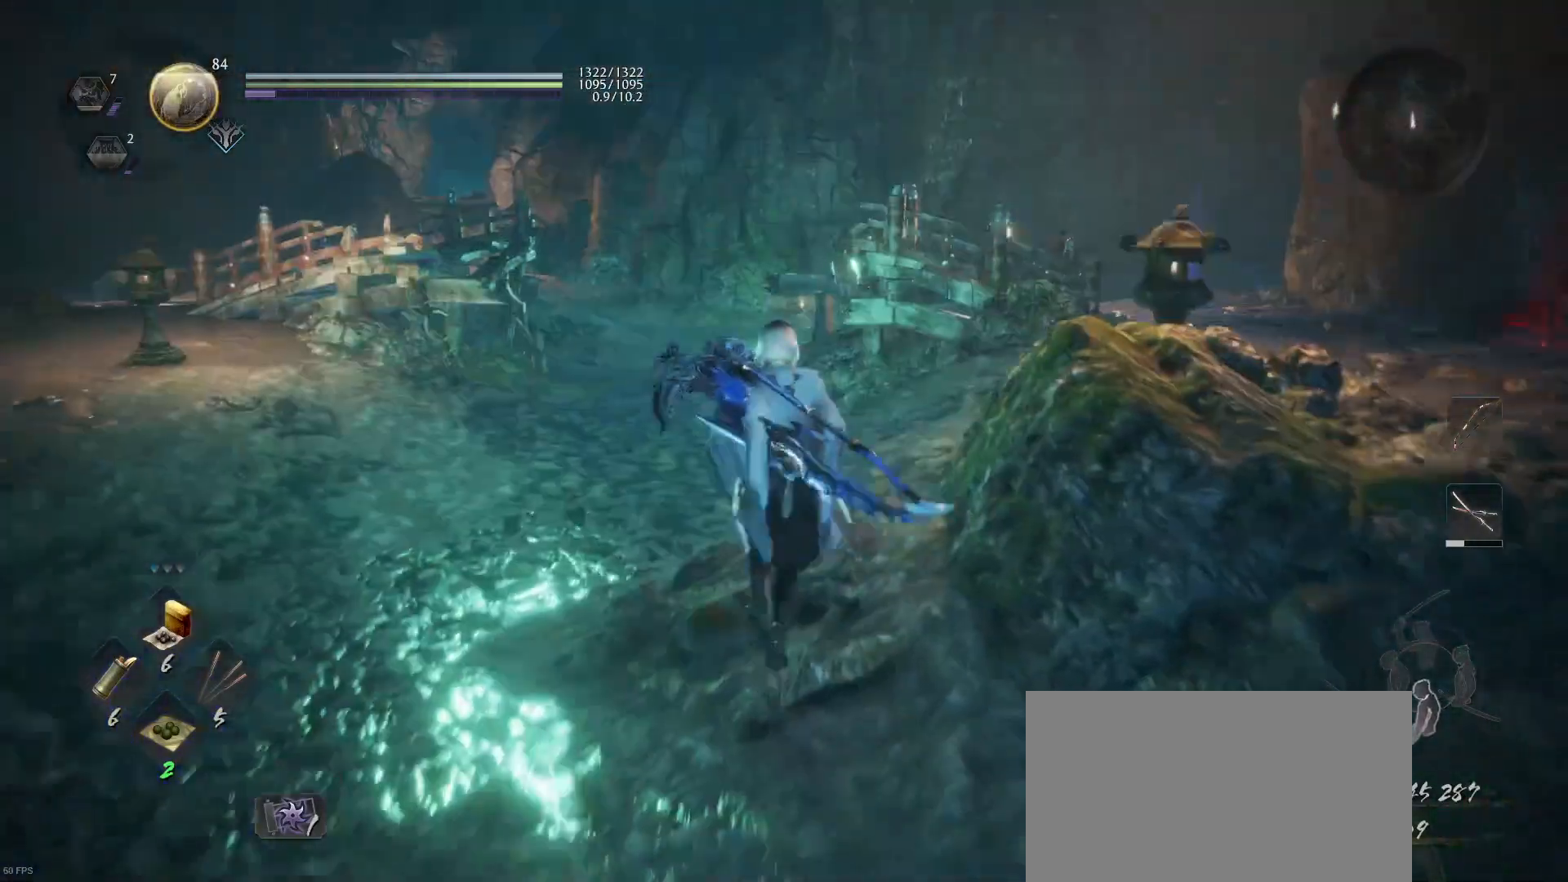
{"buttons": [], "left_stick": "up", "right_stick": "center", "events": []}
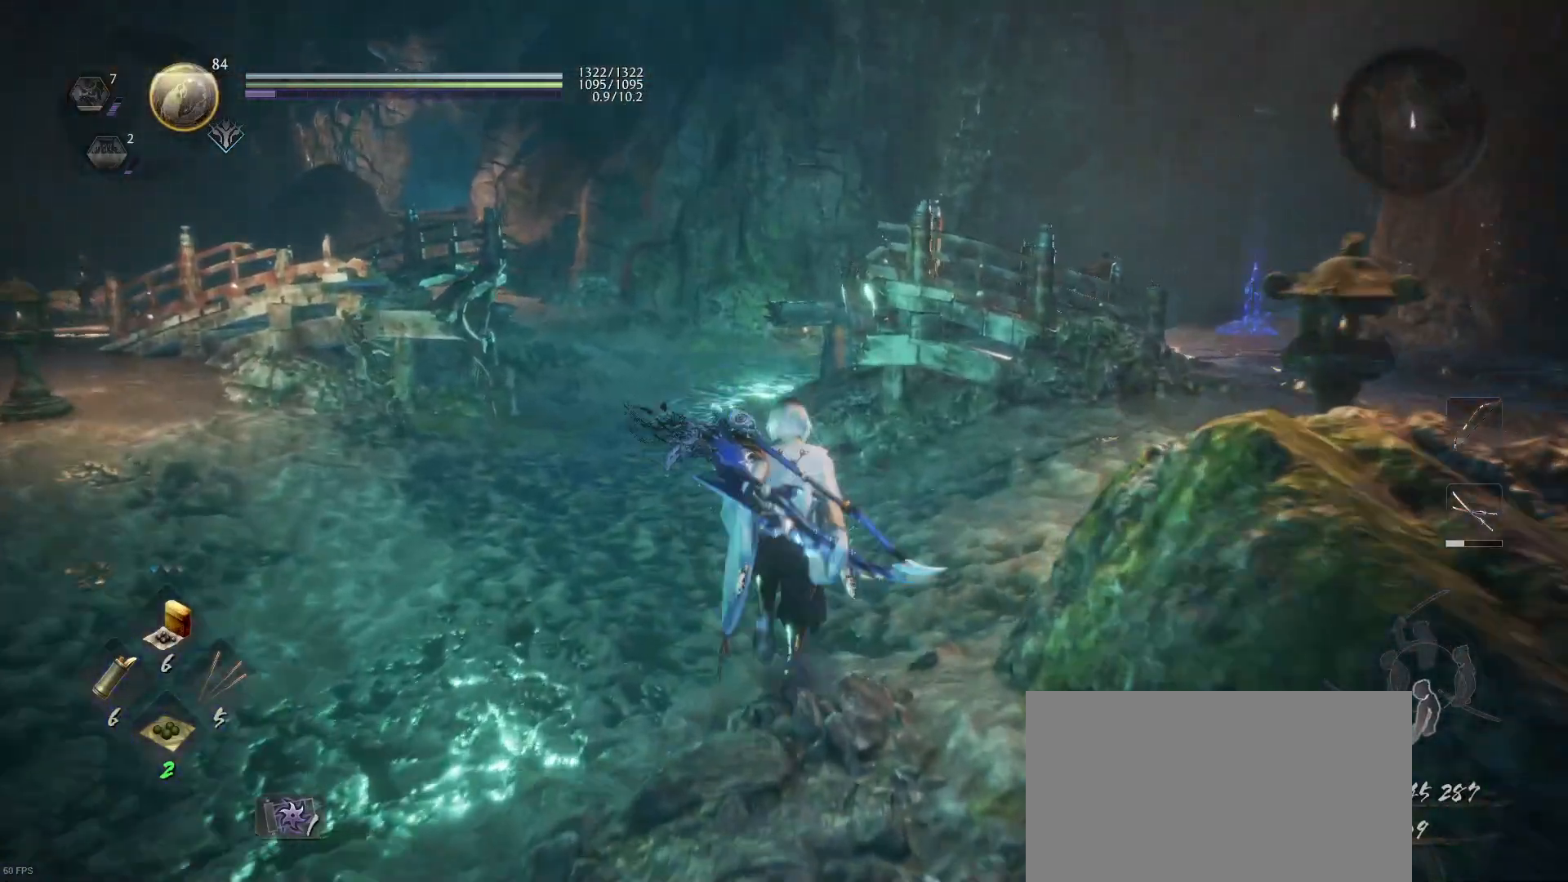
{"buttons": [], "left_stick": "up-left", "right_stick": "up-right", "events": [[200, "left_stick", "up-left"], [400, "right_stick", "up-right"]]}
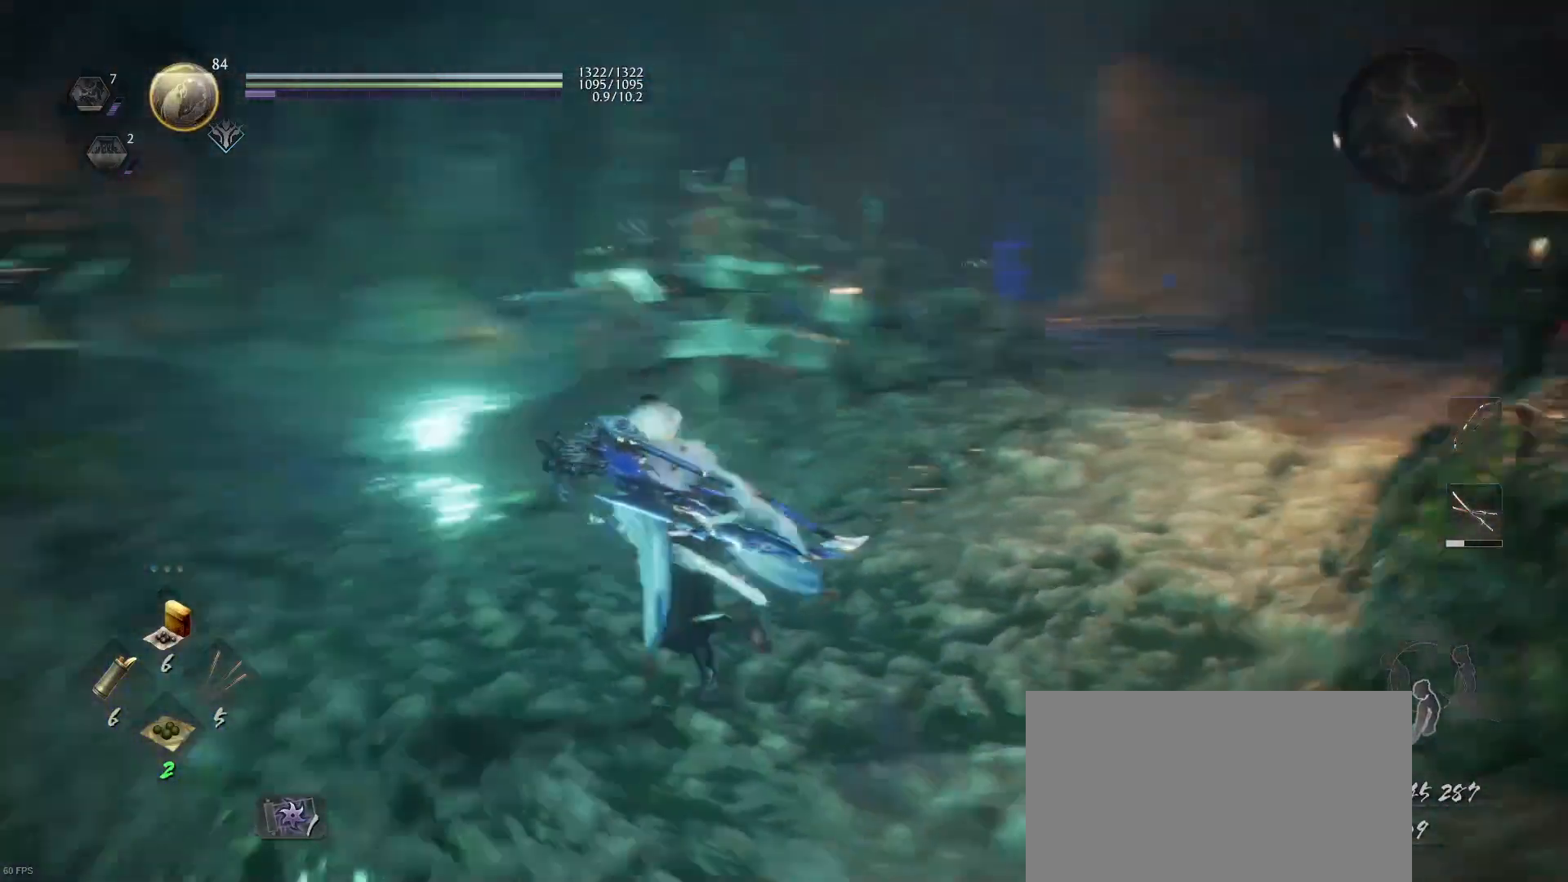
{"buttons": ["CROSS"], "left_stick": "up-left", "right_stick": "center", "events": [[67, "right_stick", "center"], [267, "CROSS", "down"]]}
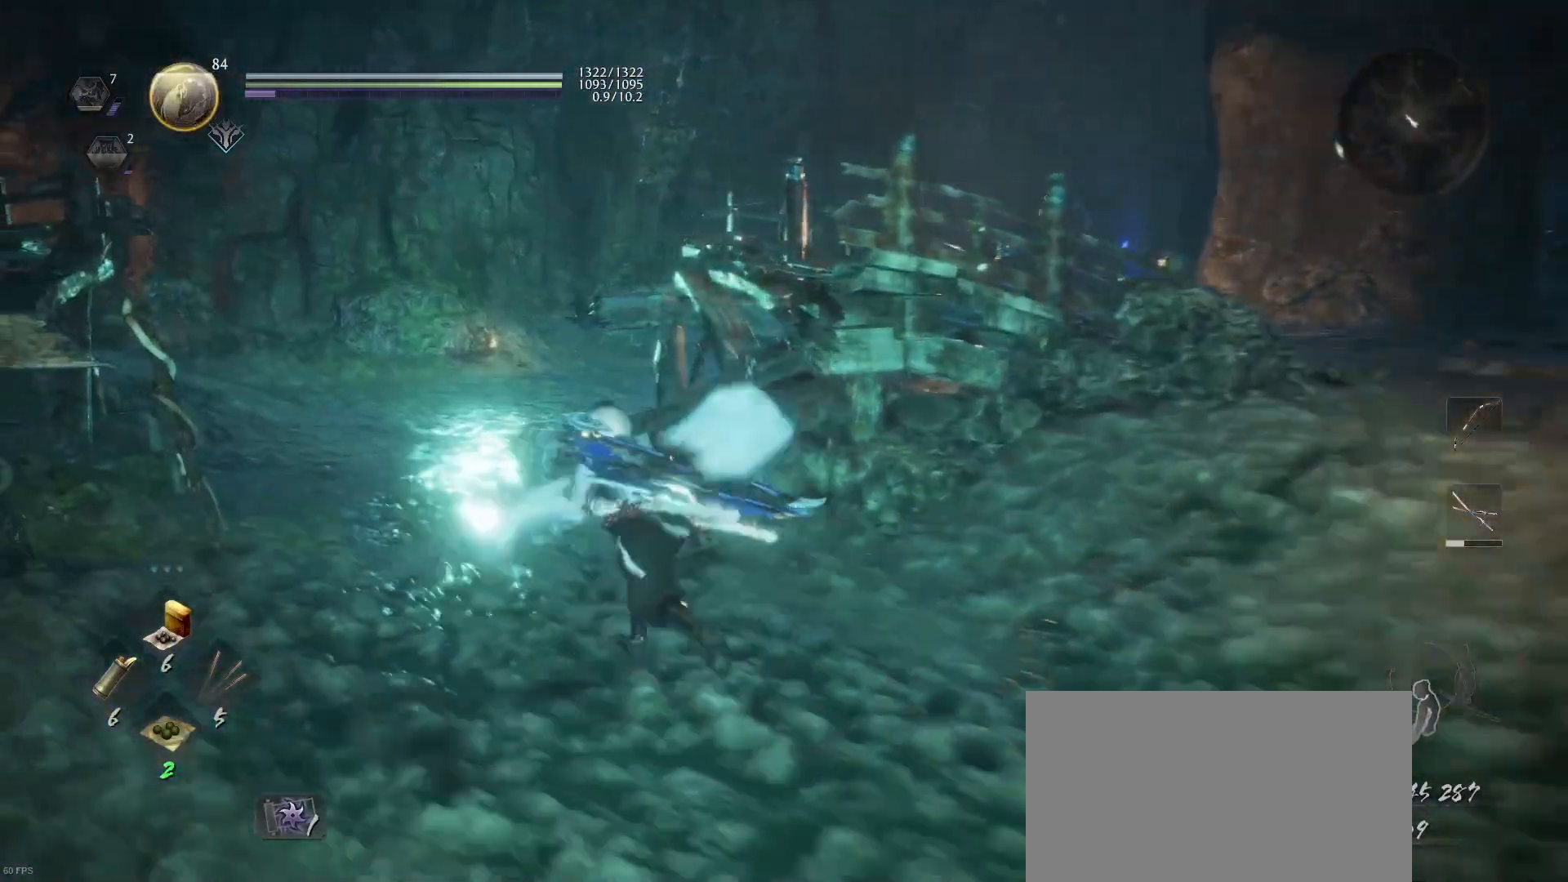
{"buttons": ["CROSS"], "left_stick": "up-left", "right_stick": "center", "events": []}
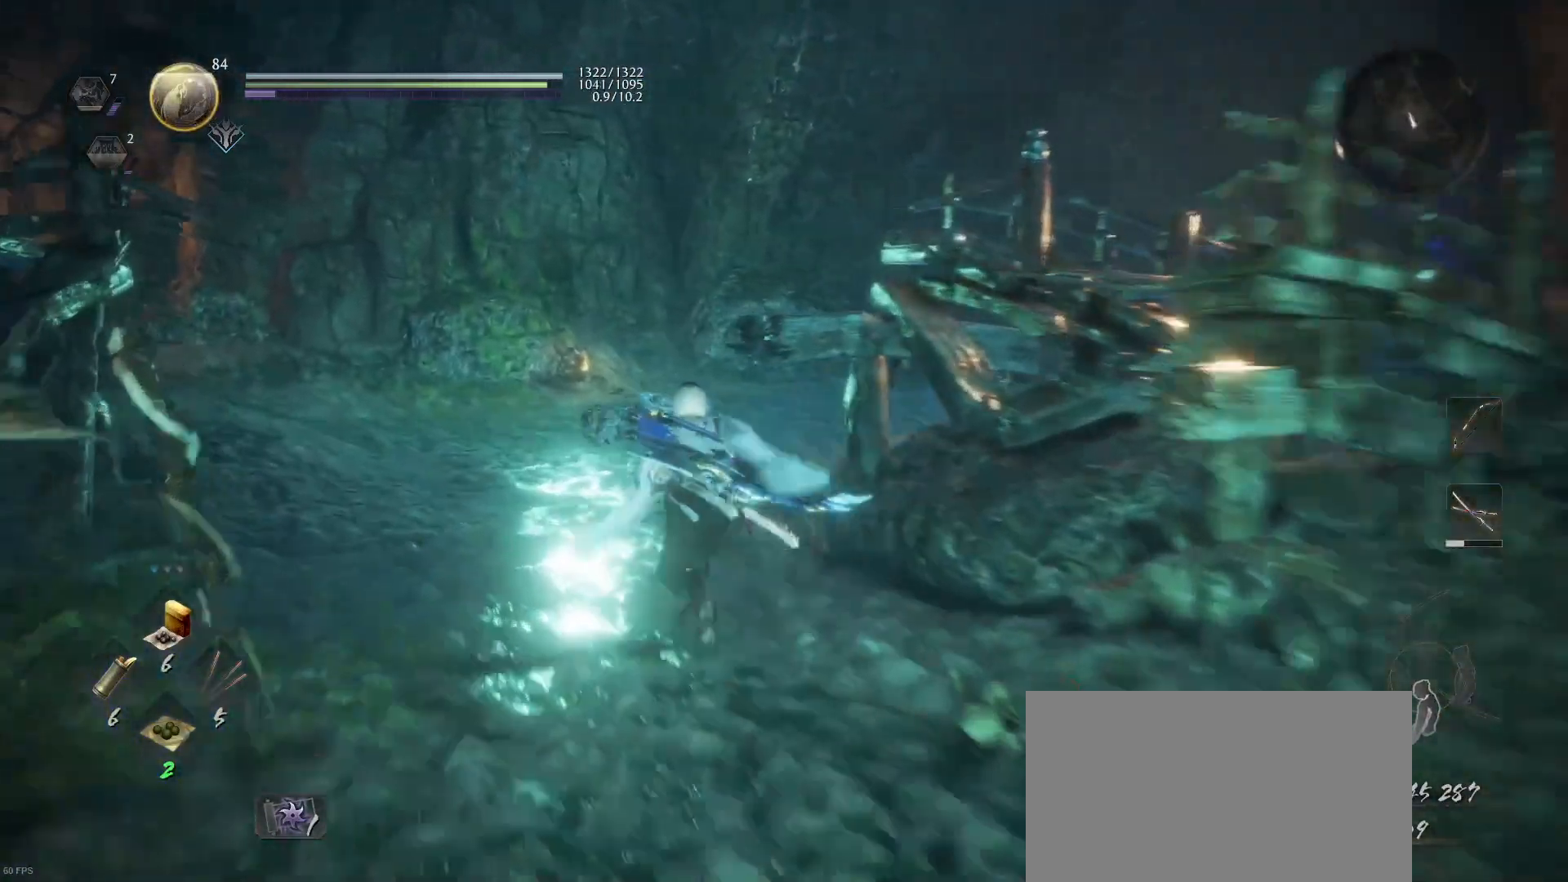
{"buttons": [], "left_stick": "up-left", "right_stick": "center", "events": [[67, "CROSS", "up"], [133, "L1", "down"], [133, "left_stick", "up"], [200, "right_stick", "down-right"], [300, "right_stick", "right"], [333, "left_stick", "up-left"], [433, "L1", "up"], [467, "right_stick", "center"]]}
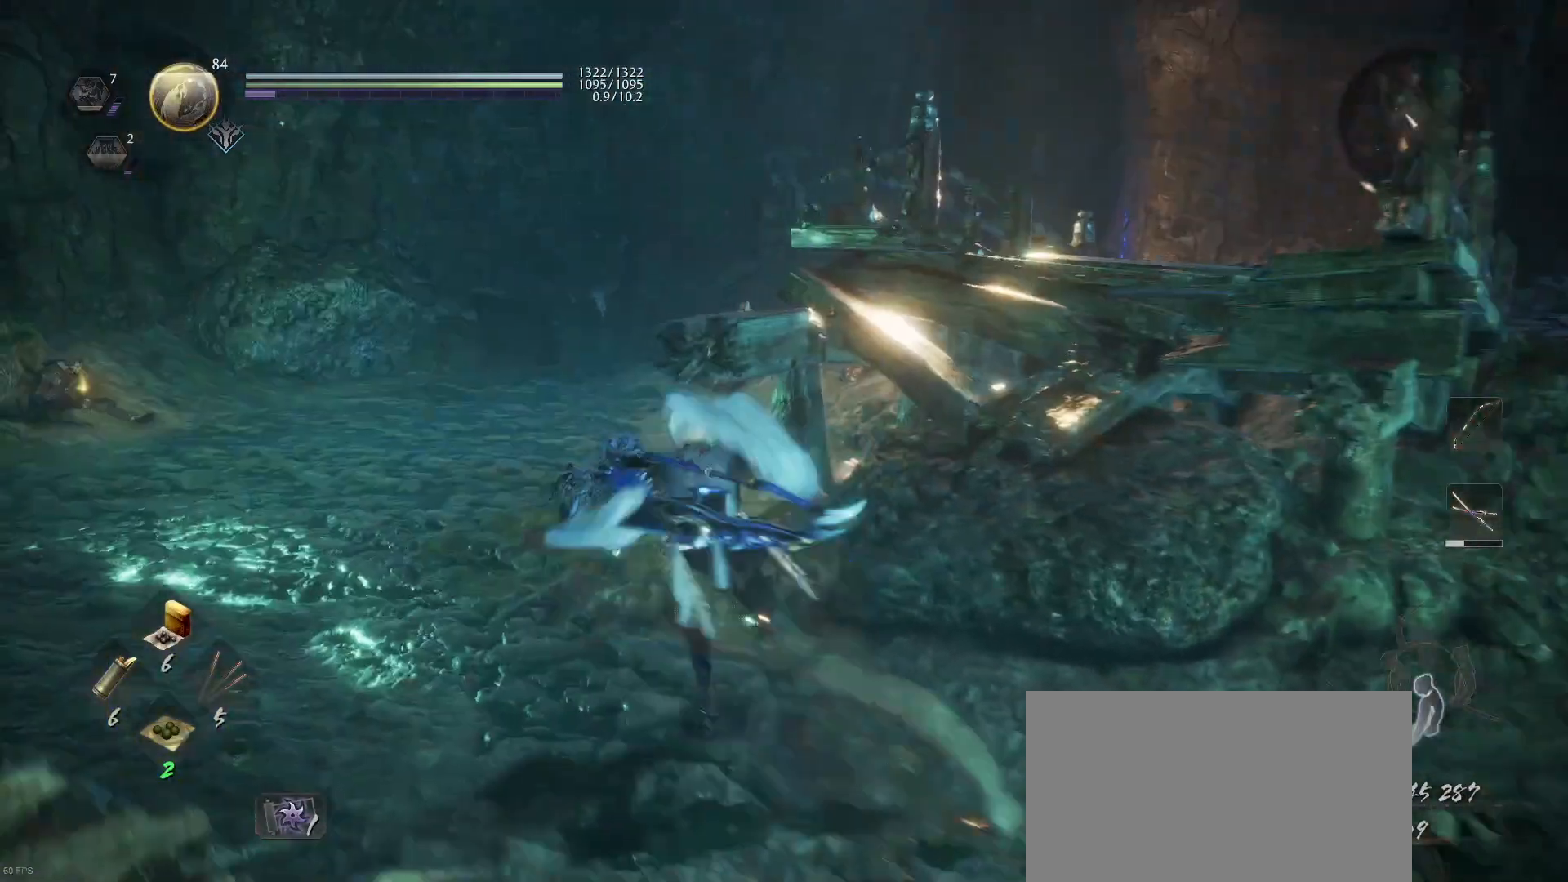
{"buttons": [], "left_stick": "up-left", "right_stick": "center", "events": [[100, "right_stick", "down-right"], [267, "right_stick", "center"]]}
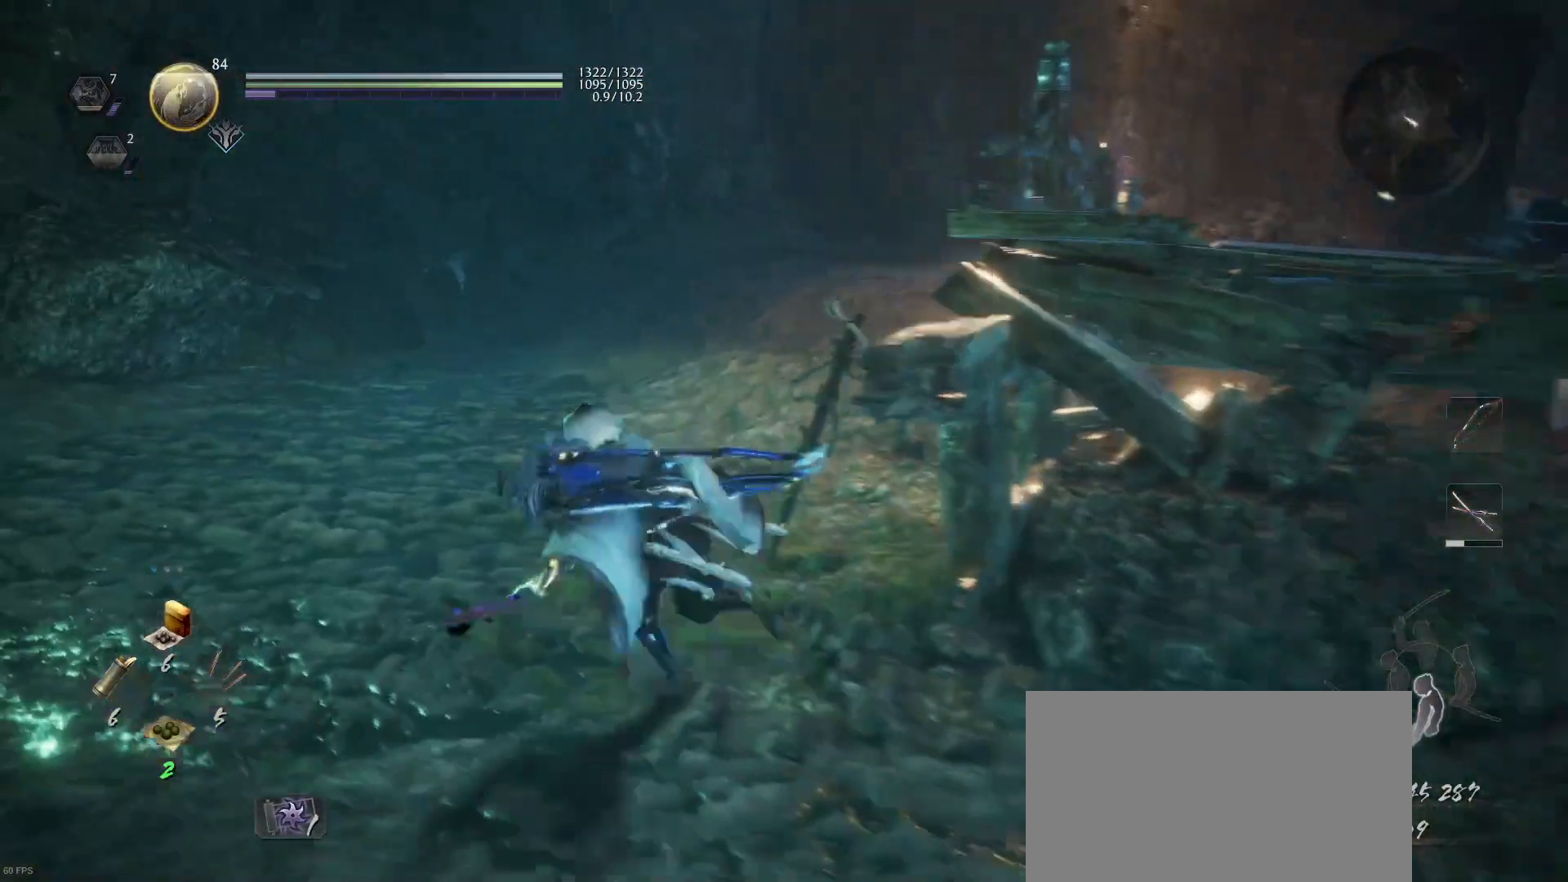
{"buttons": [], "left_stick": "up", "right_stick": "up-left", "events": [[233, "right_stick", "left"], [433, "right_stick", "up-left"], [467, "left_stick", "up"]]}
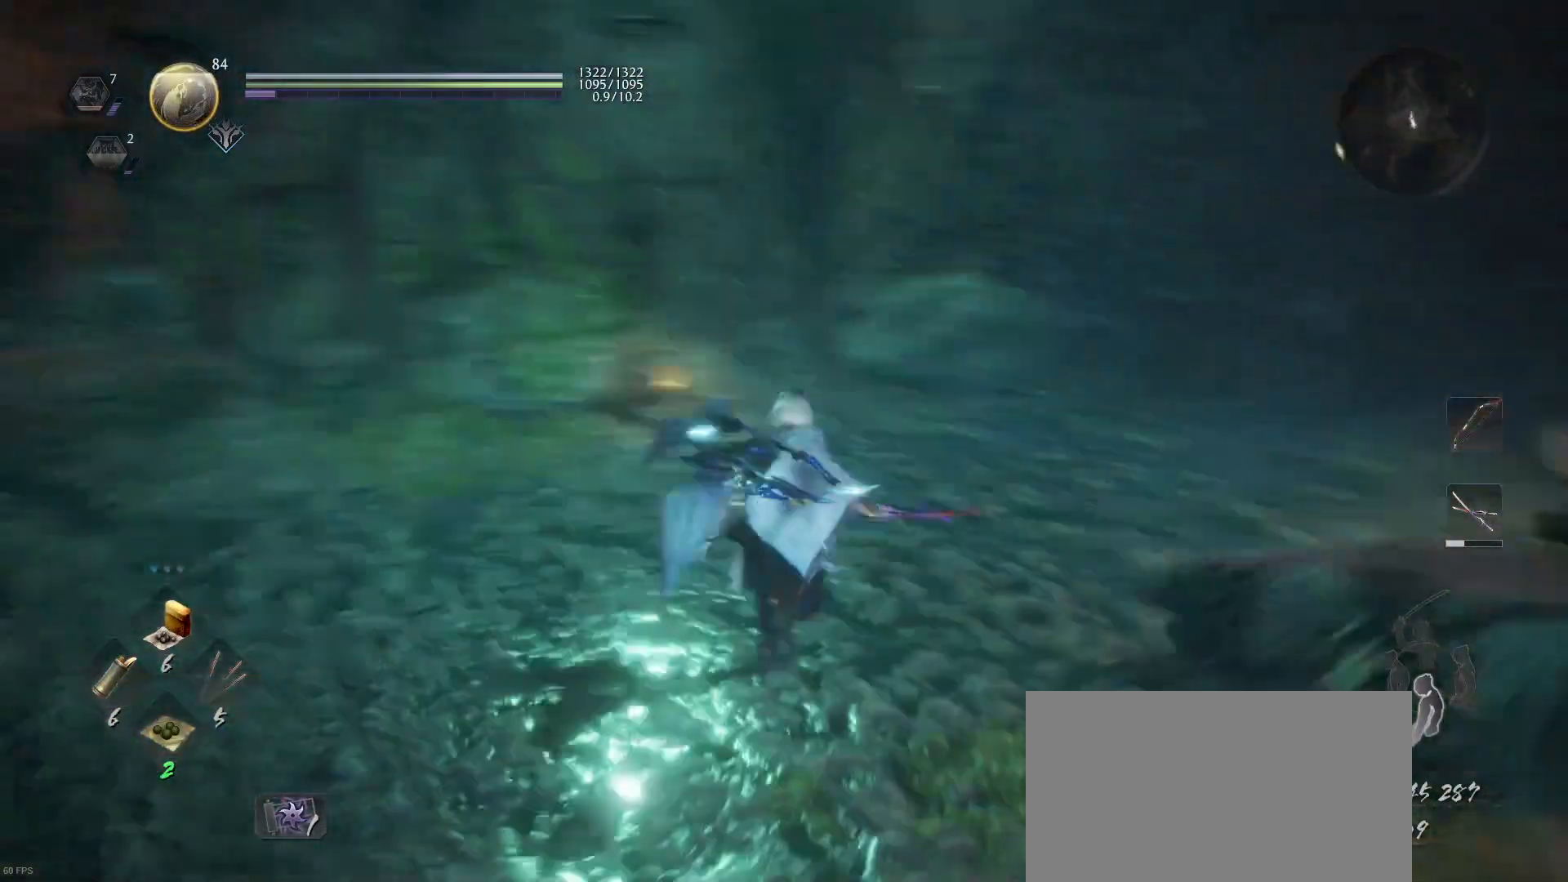
{"buttons": ["CROSS"], "left_stick": "up", "right_stick": "center", "events": [[67, "right_stick", "center"], [133, "CROSS", "down"]]}
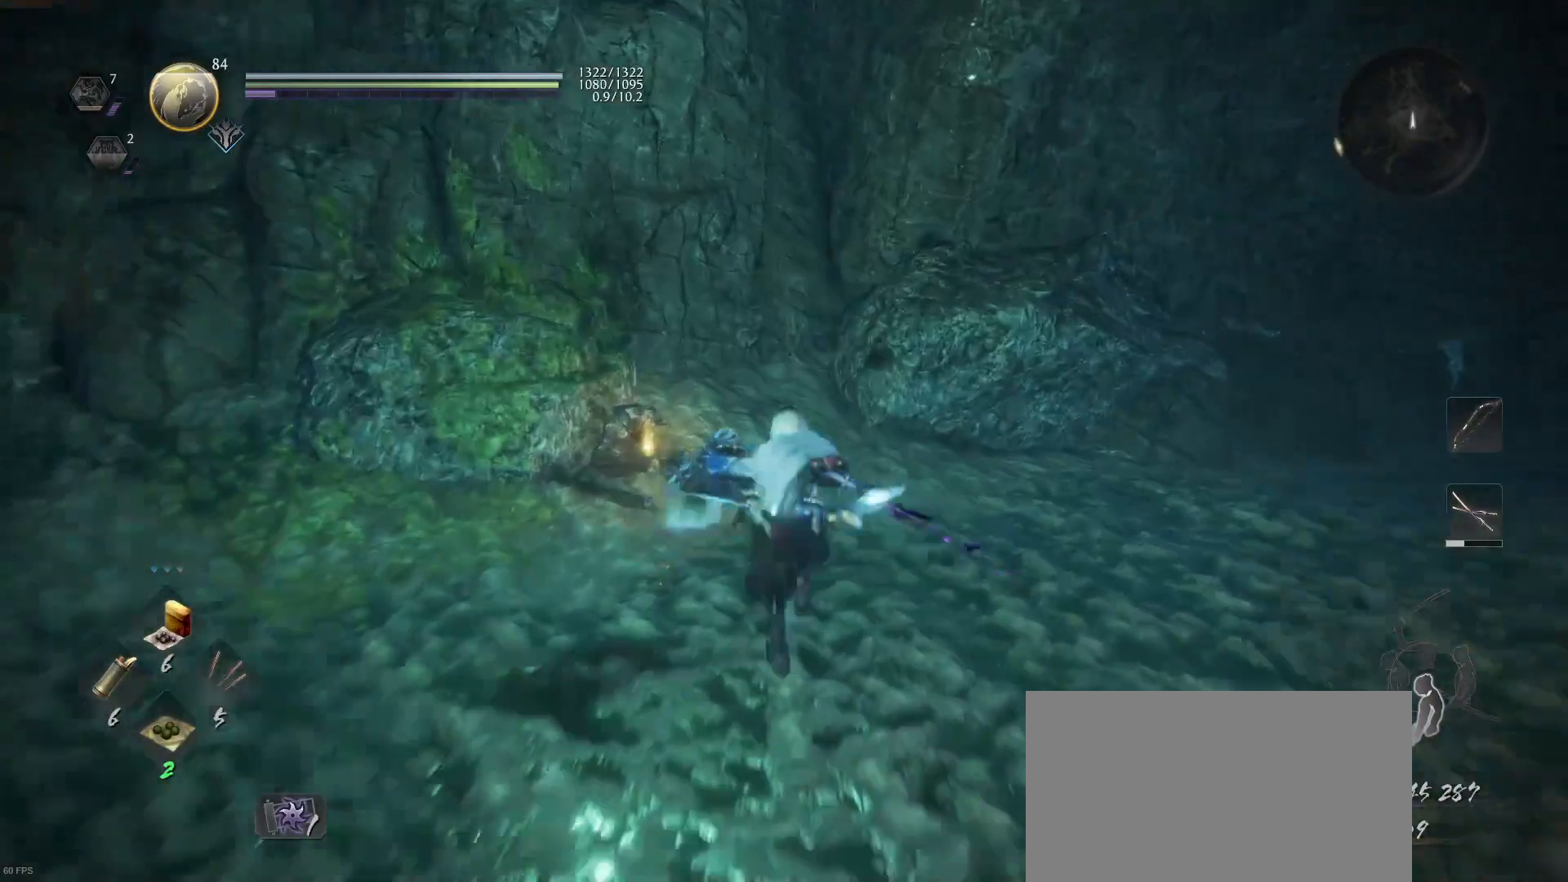
{"buttons": ["CIRCLE"], "left_stick": "center", "right_stick": "center", "events": [[333, "CROSS", "up"], [367, "left_stick", "center"], [433, "CIRCLE", "down"]]}
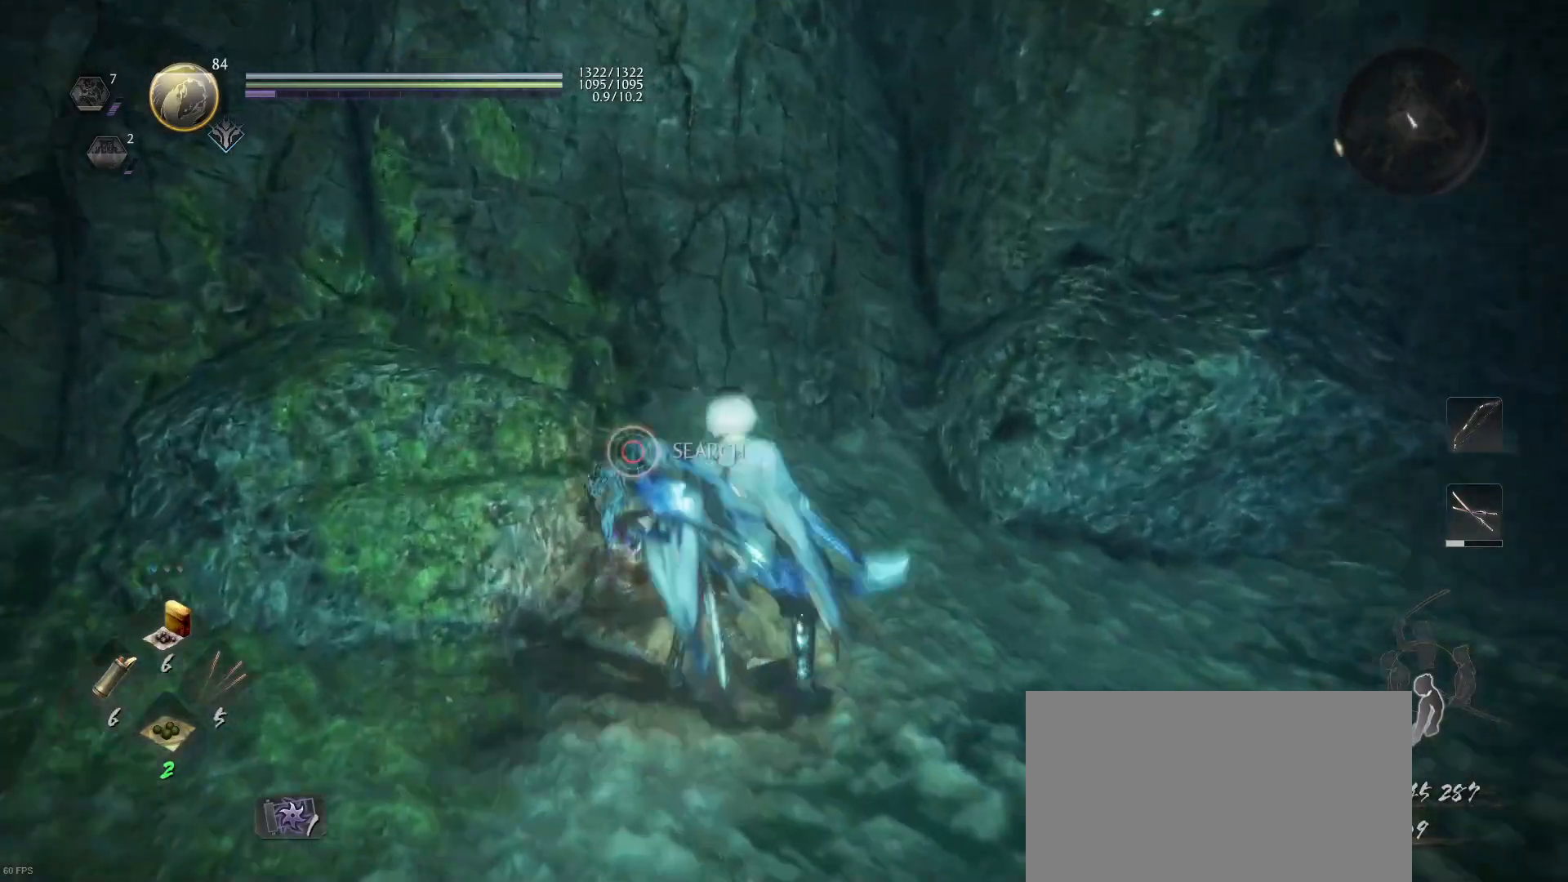
{"buttons": ["CIRCLE"], "left_stick": "center", "right_stick": "center", "events": []}
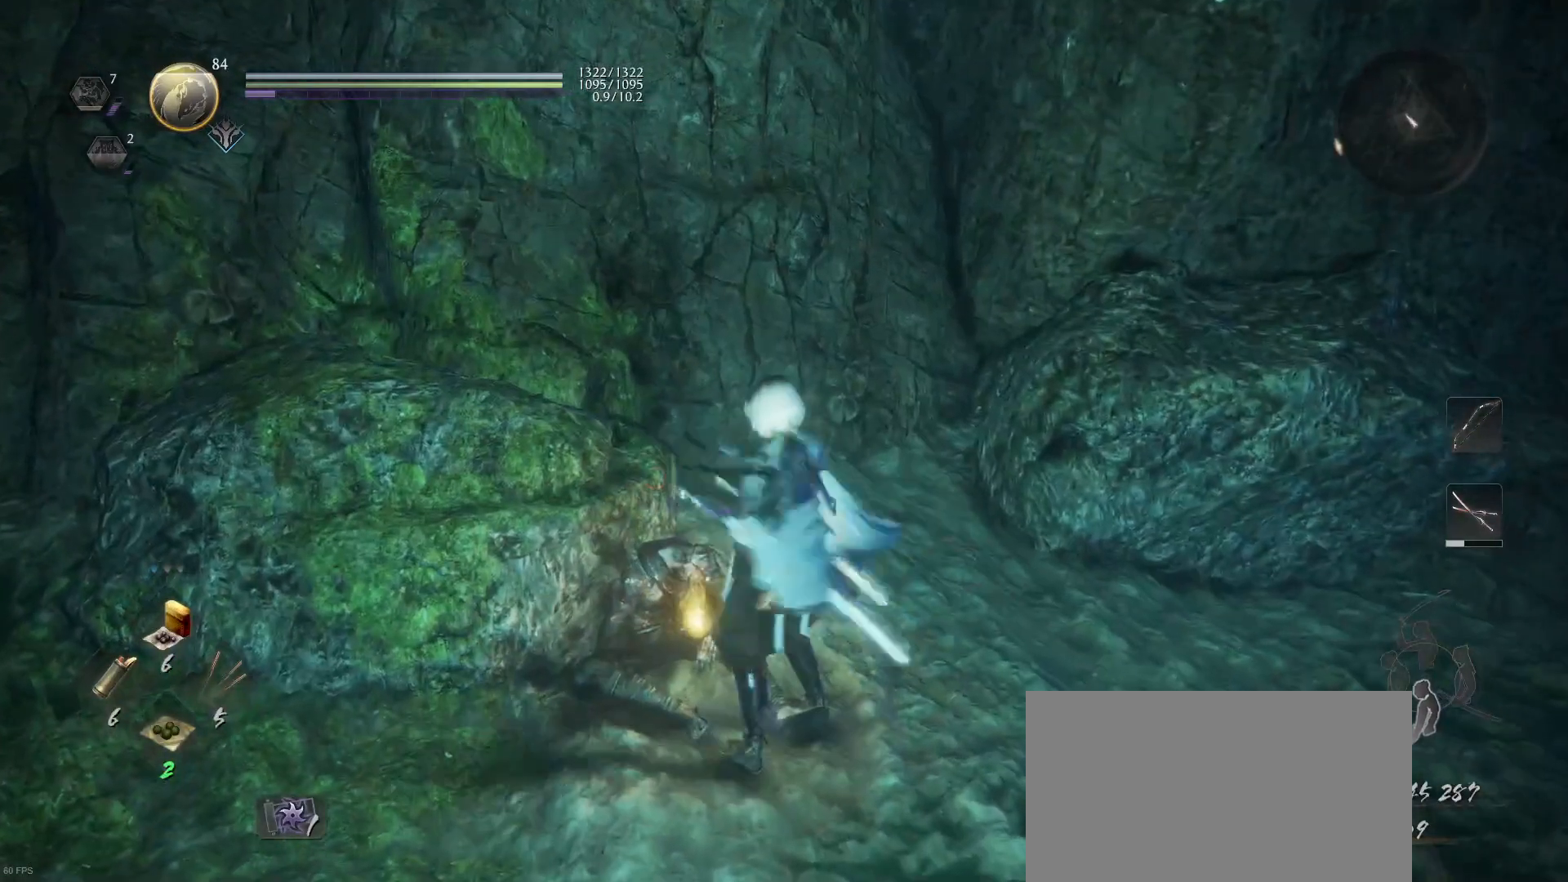
{"buttons": [], "left_stick": "center", "right_stick": "center", "events": [[67, "CIRCLE", "up"], [167, "right_stick", "left"], [433, "right_stick", "center"]]}
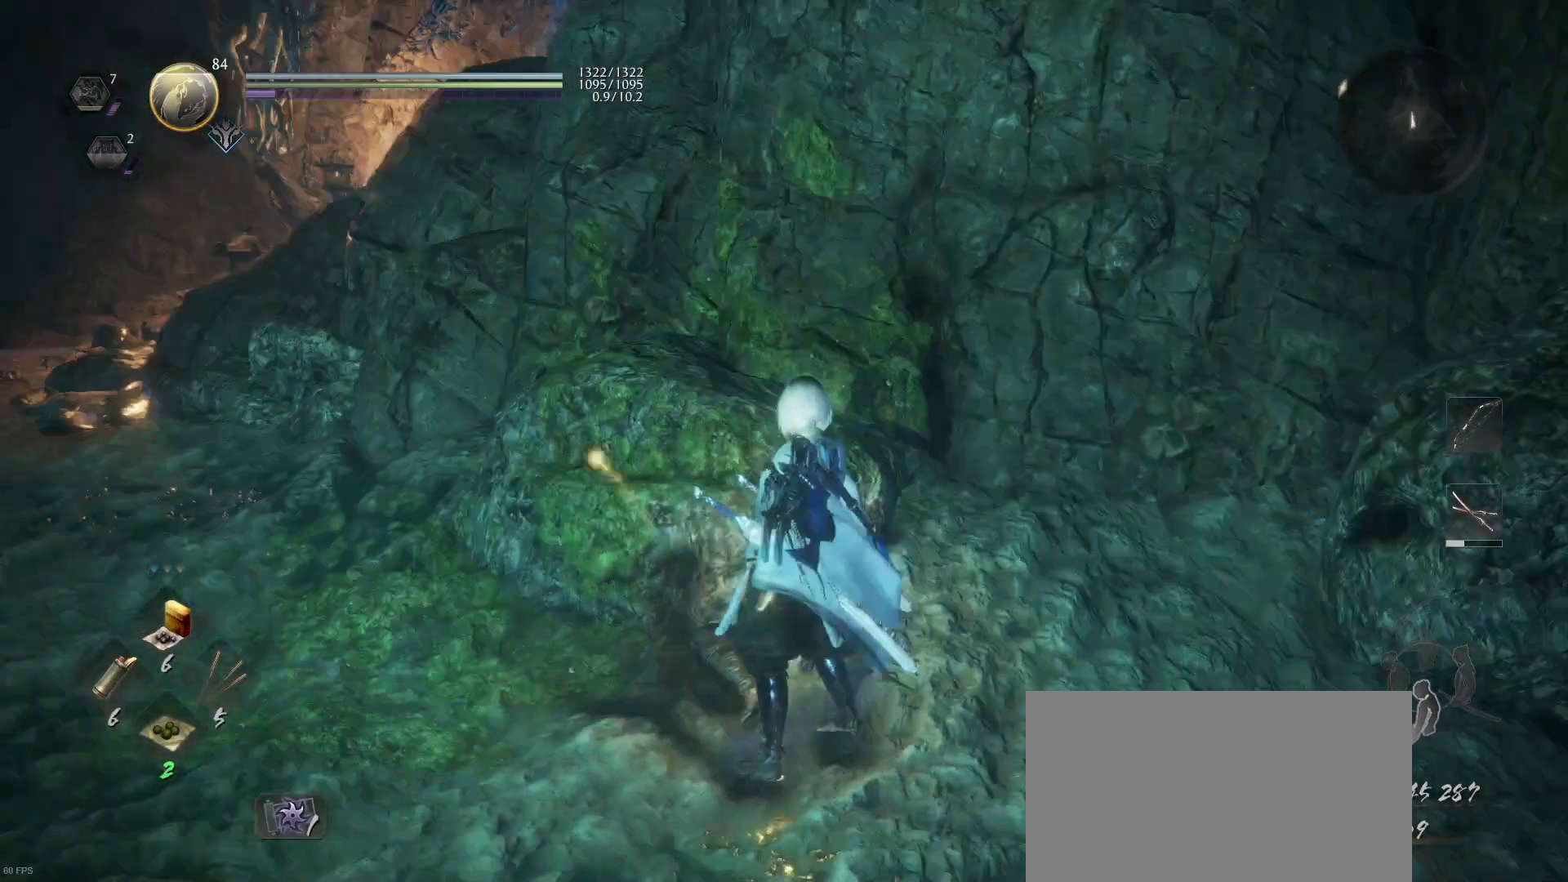
{"buttons": [], "left_stick": "center", "right_stick": "center", "events": []}
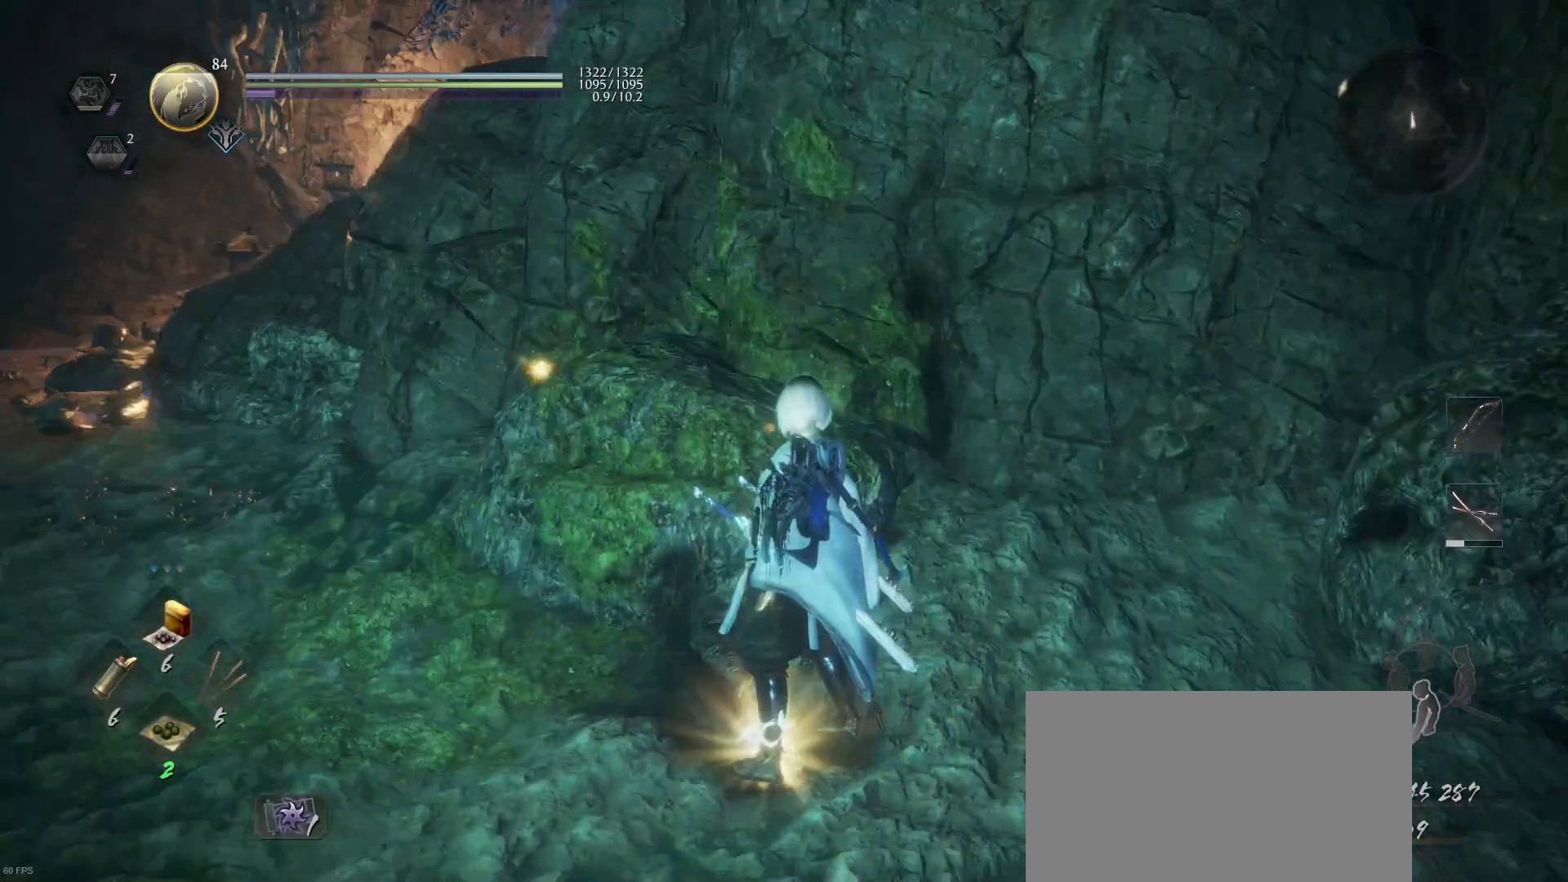
{"buttons": ["L1"], "left_stick": "up", "right_stick": "center", "events": [[467, "L1", "down"], [500, "left_stick", "up"]]}
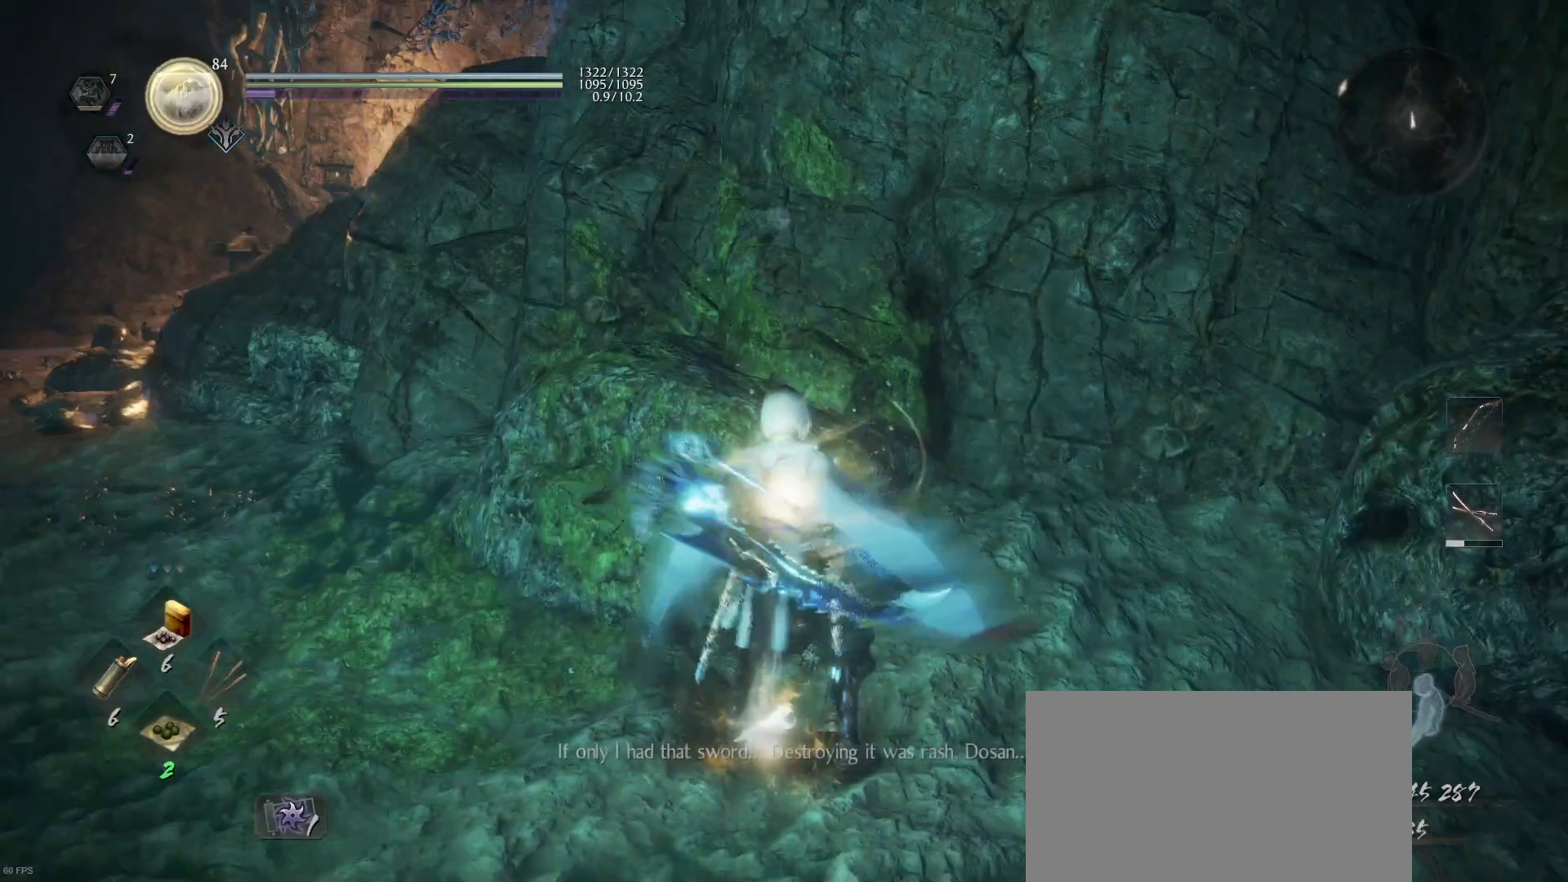
{"buttons": ["CROSS", "R1"], "left_stick": "up-left", "right_stick": "center", "events": [[133, "CIRCLE", "down"], [200, "CIRCLE", "up"], [267, "left_stick", "up-left"], [300, "CIRCLE", "down"], [367, "CIRCLE", "up"], [400, "L1", "up"], [467, "CROSS", "down"], [467, "R1", "down"]]}
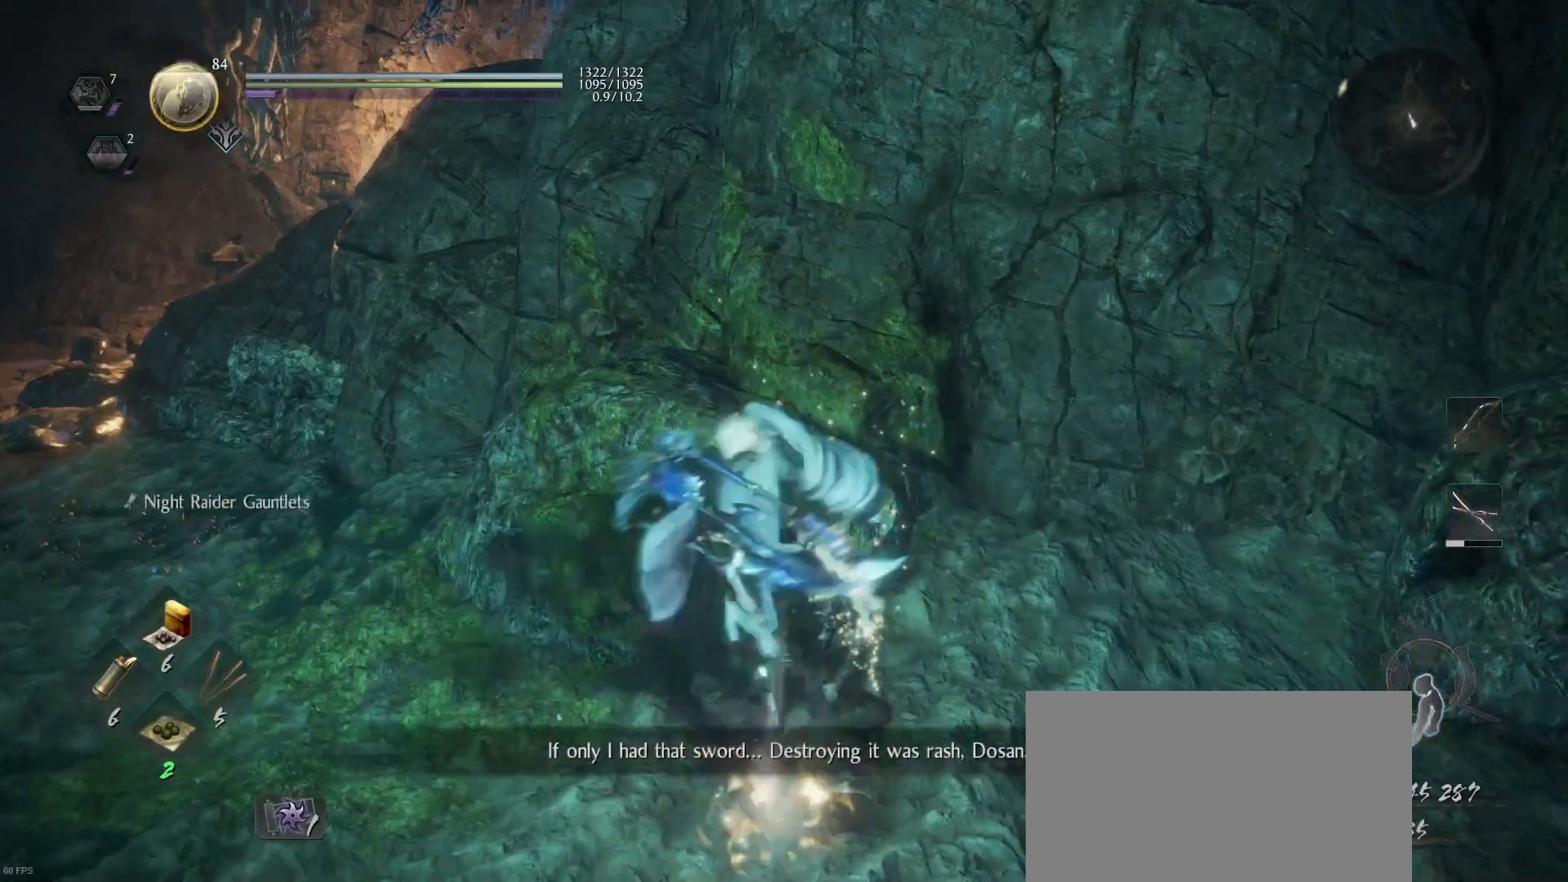
{"buttons": [], "left_stick": "up-left", "right_stick": "left", "events": [[33, "left_stick", "left"], [67, "CROSS", "up"], [100, "R1", "up"], [167, "right_stick", "left"], [467, "left_stick", "up-left"]]}
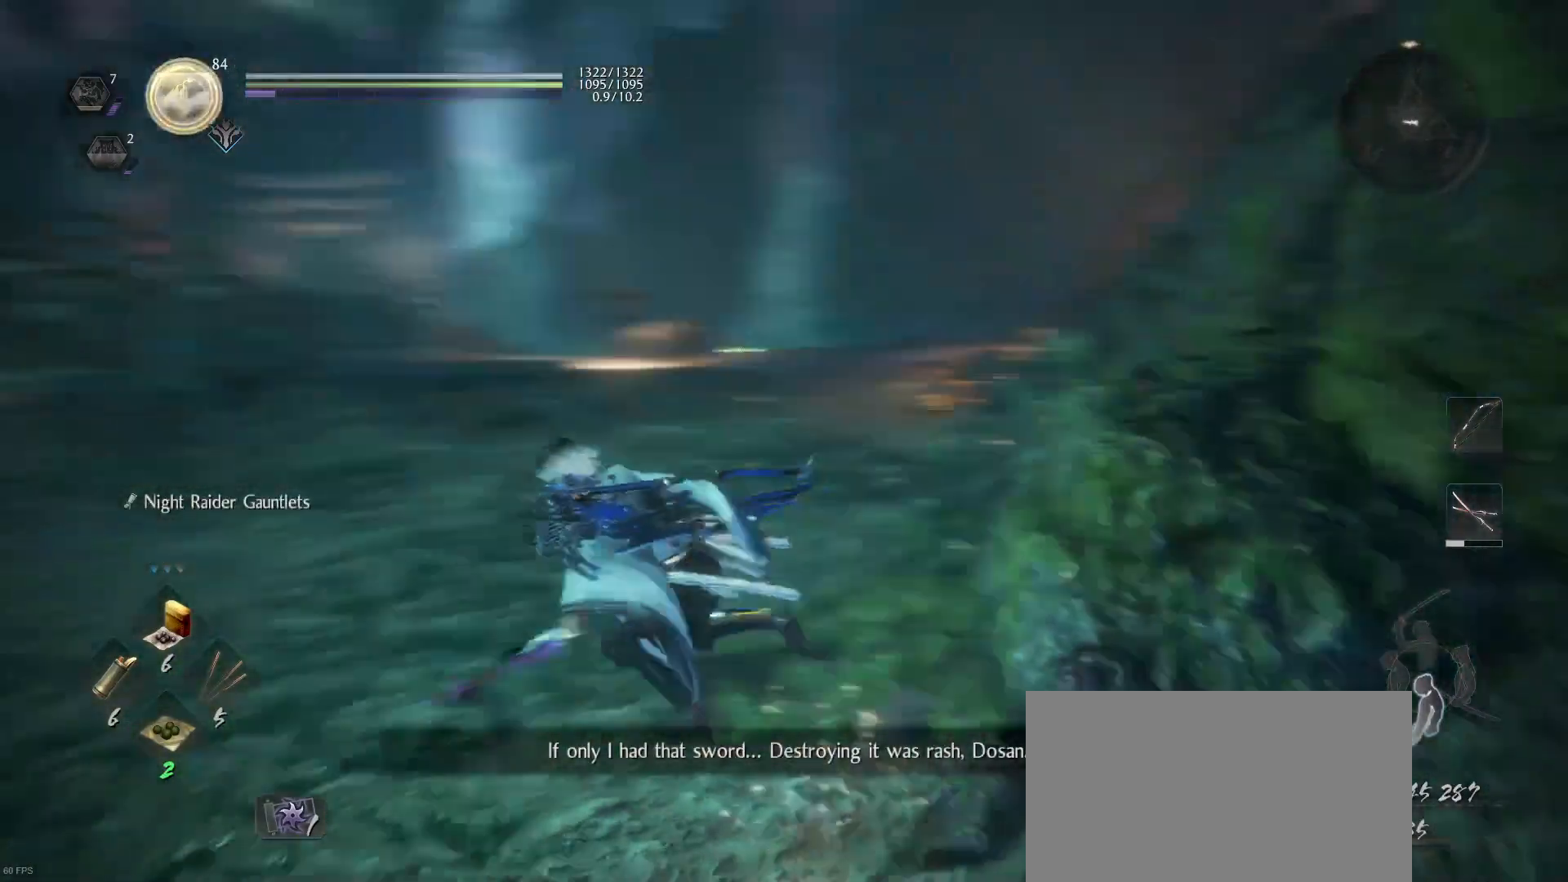
{"buttons": [], "left_stick": "up-left", "right_stick": "center", "events": [[100, "right_stick", "center"]]}
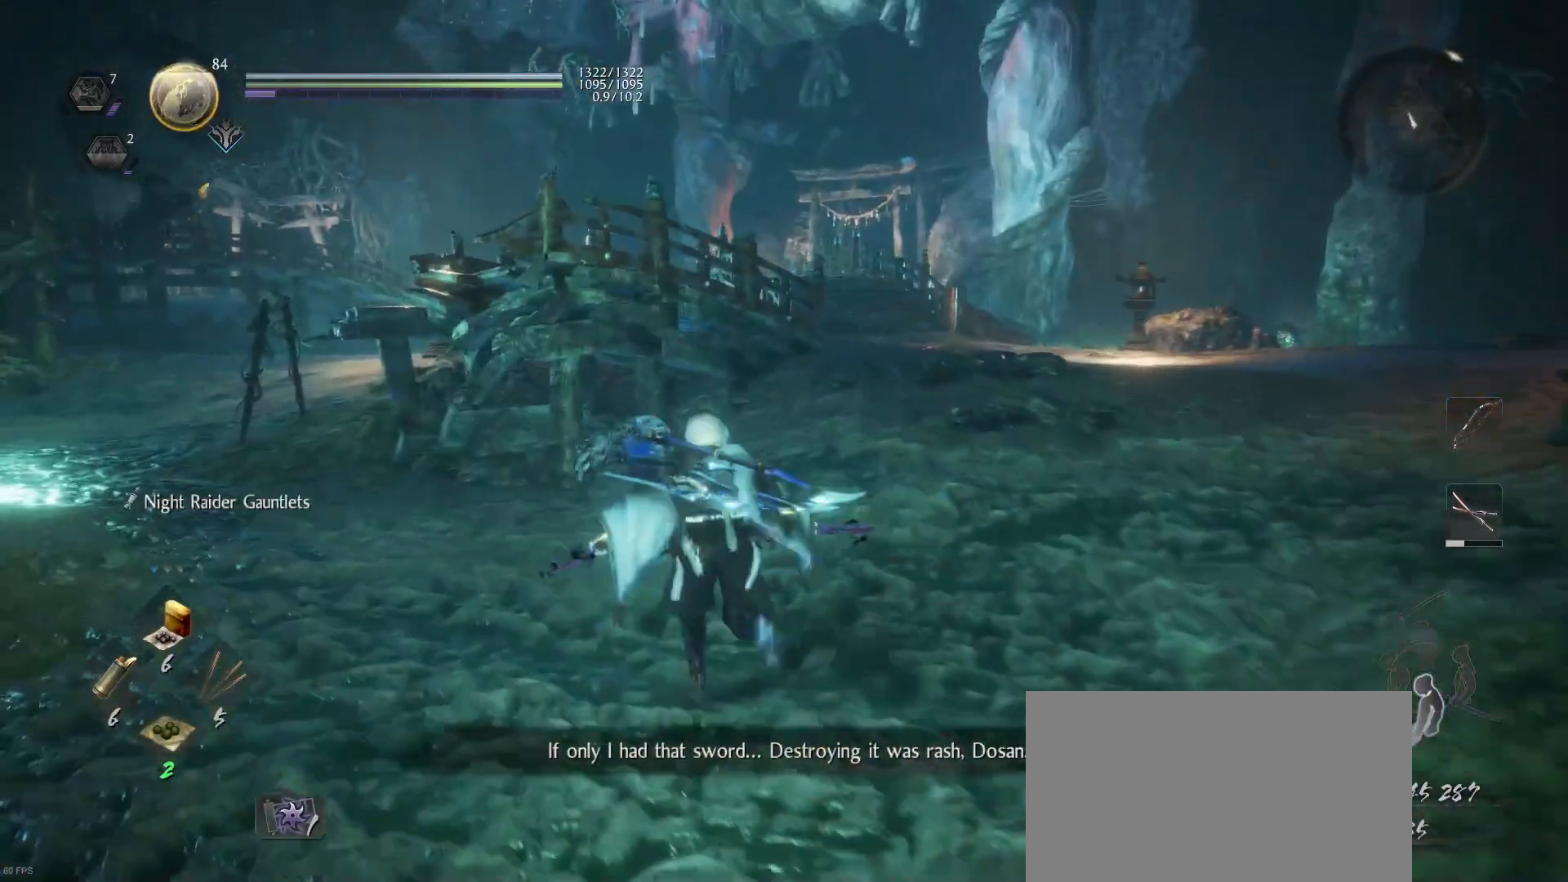
{"buttons": [], "left_stick": "up", "right_stick": "right", "events": [[33, "R1", "down"], [100, "CROSS", "down"], [167, "CROSS", "up"], [167, "left_stick", "up"], [267, "R1", "up"], [333, "right_stick", "right"]]}
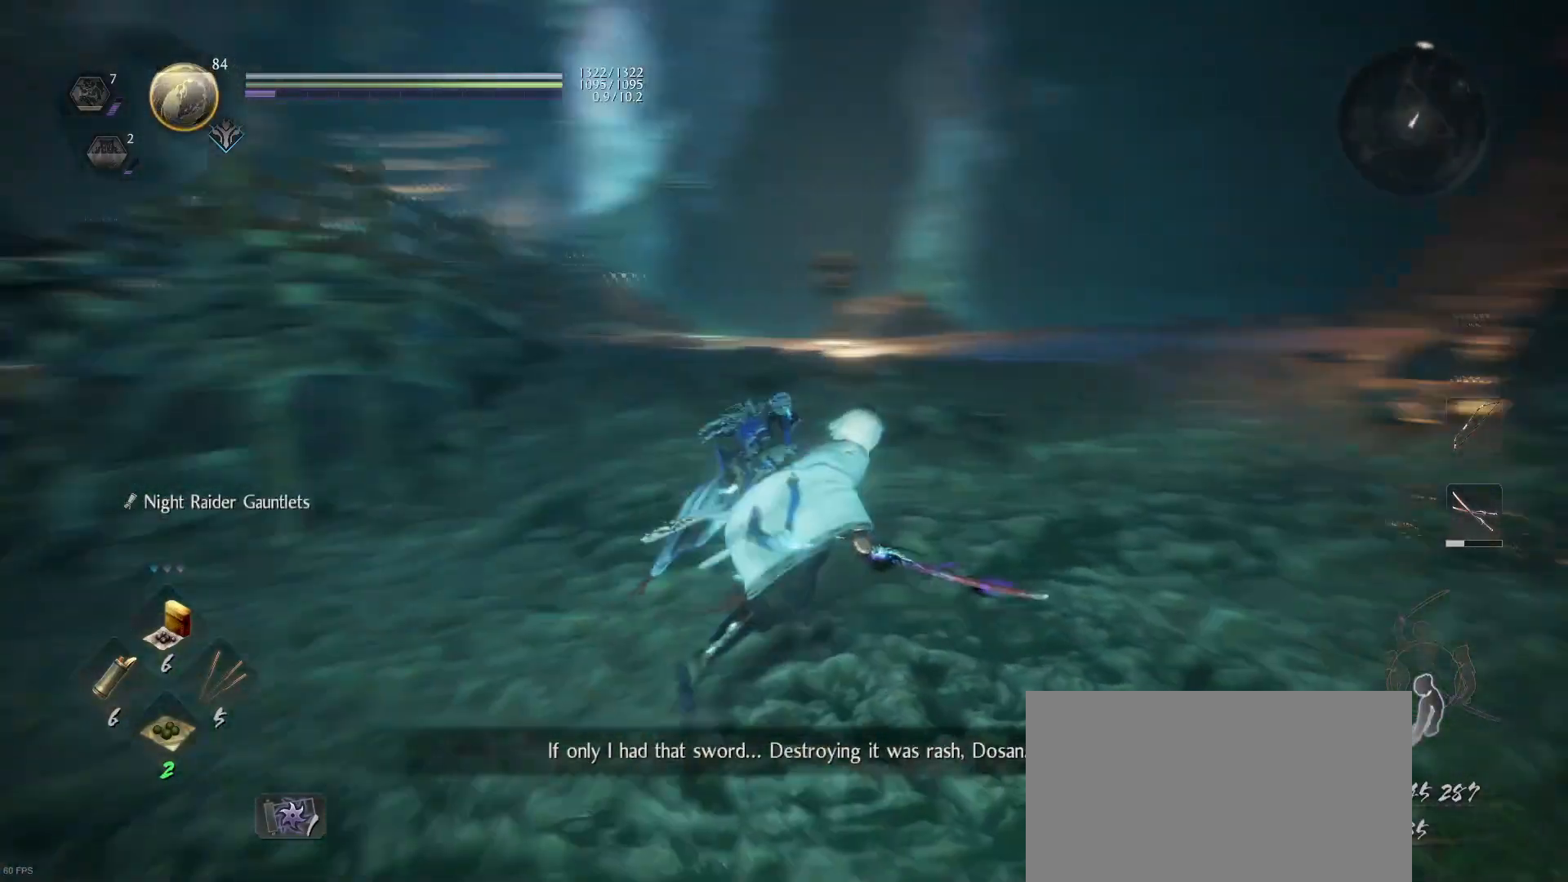
{"buttons": ["CROSS"], "left_stick": "up", "right_stick": "center", "events": [[133, "right_stick", "center"], [433, "CROSS", "down"]]}
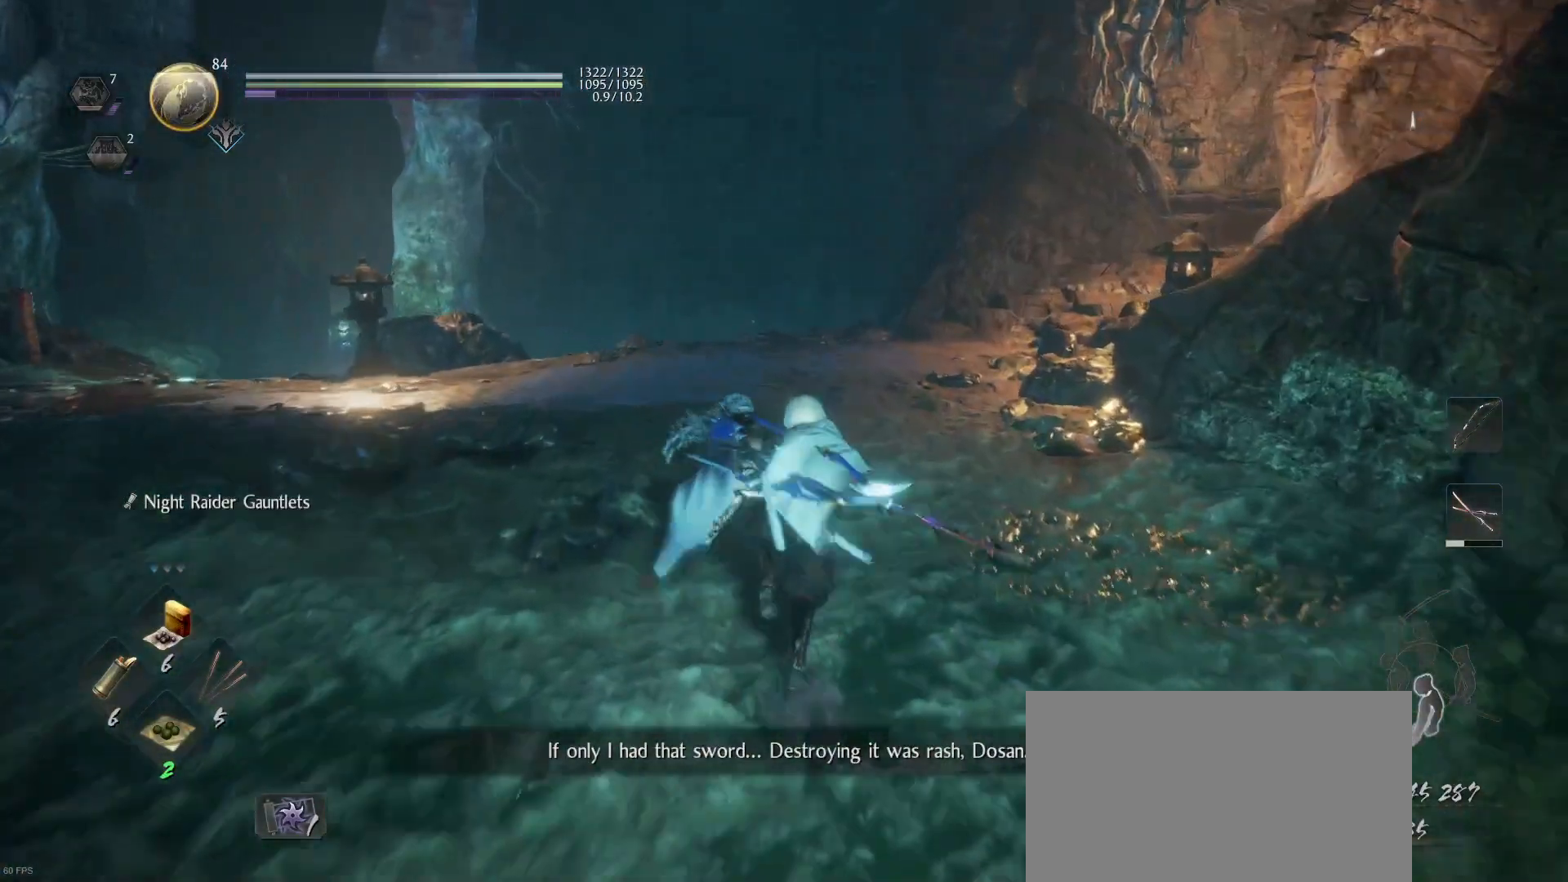
{"buttons": [], "left_stick": "center", "right_stick": "center", "events": [[200, "CROSS", "up"], [467, "left_stick", "center"]]}
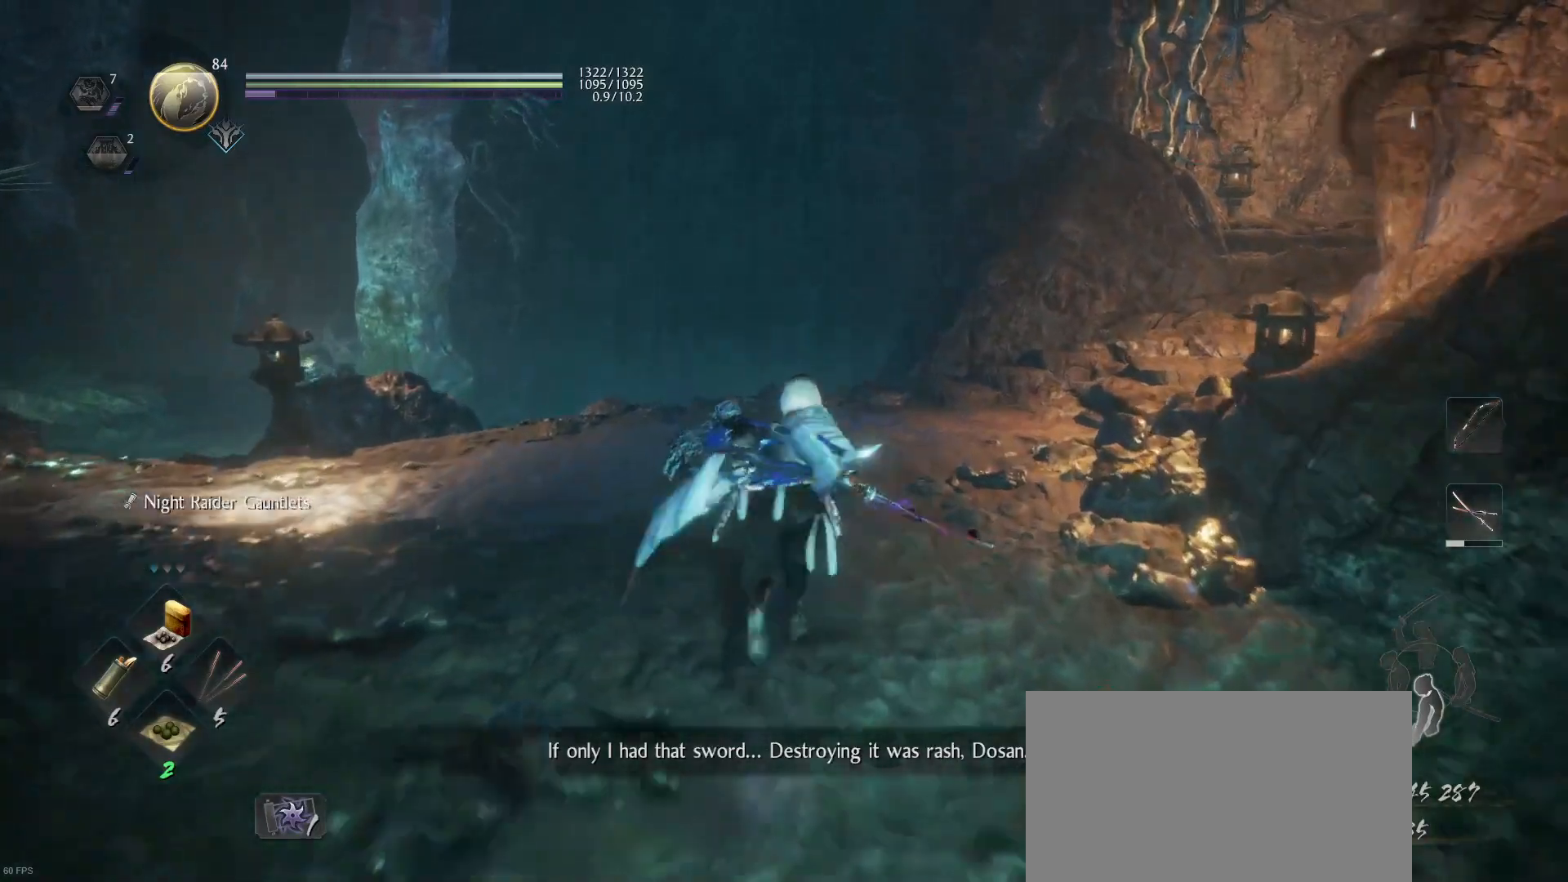
{"buttons": [], "left_stick": "center", "right_stick": "down", "events": [[367, "right_stick", "down"]]}
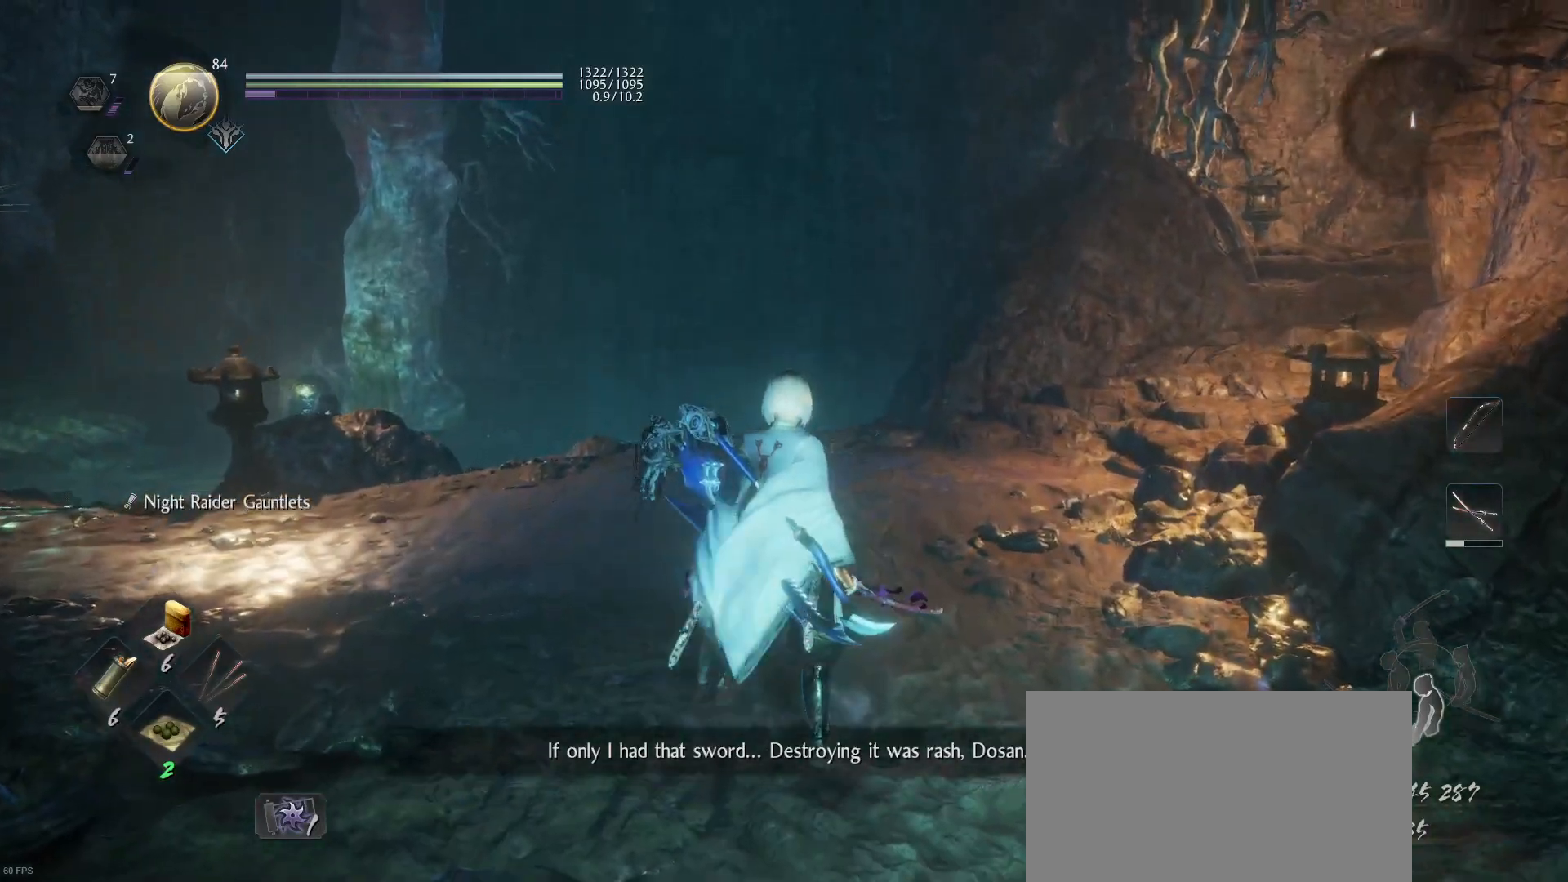
{"buttons": [], "left_stick": "up-left", "right_stick": "center", "events": [[67, "right_stick", "right"], [100, "left_stick", "up-left"], [267, "right_stick", "center"]]}